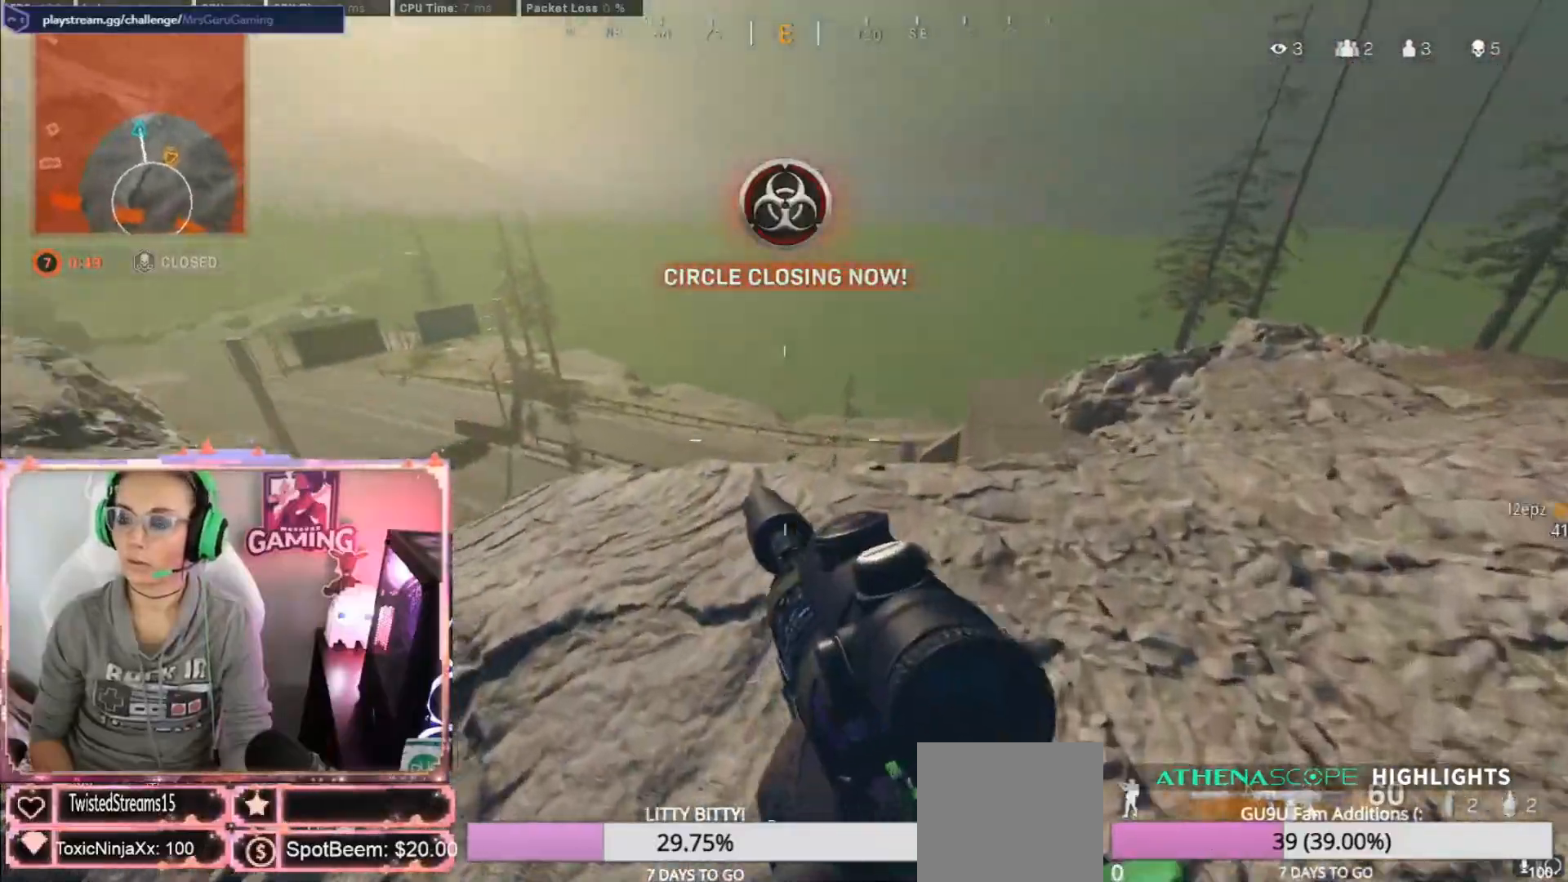
Gameplay with a controller (Xbox layout); each line is a JSON object with the inputs held at the frame after it. "events" lists button and stick changes between this image and that frame as [ms after this image, input, new state], when the widget could be followed in between.
{"buttons": [], "left_stick": "up", "right_stick": "center", "events": []}
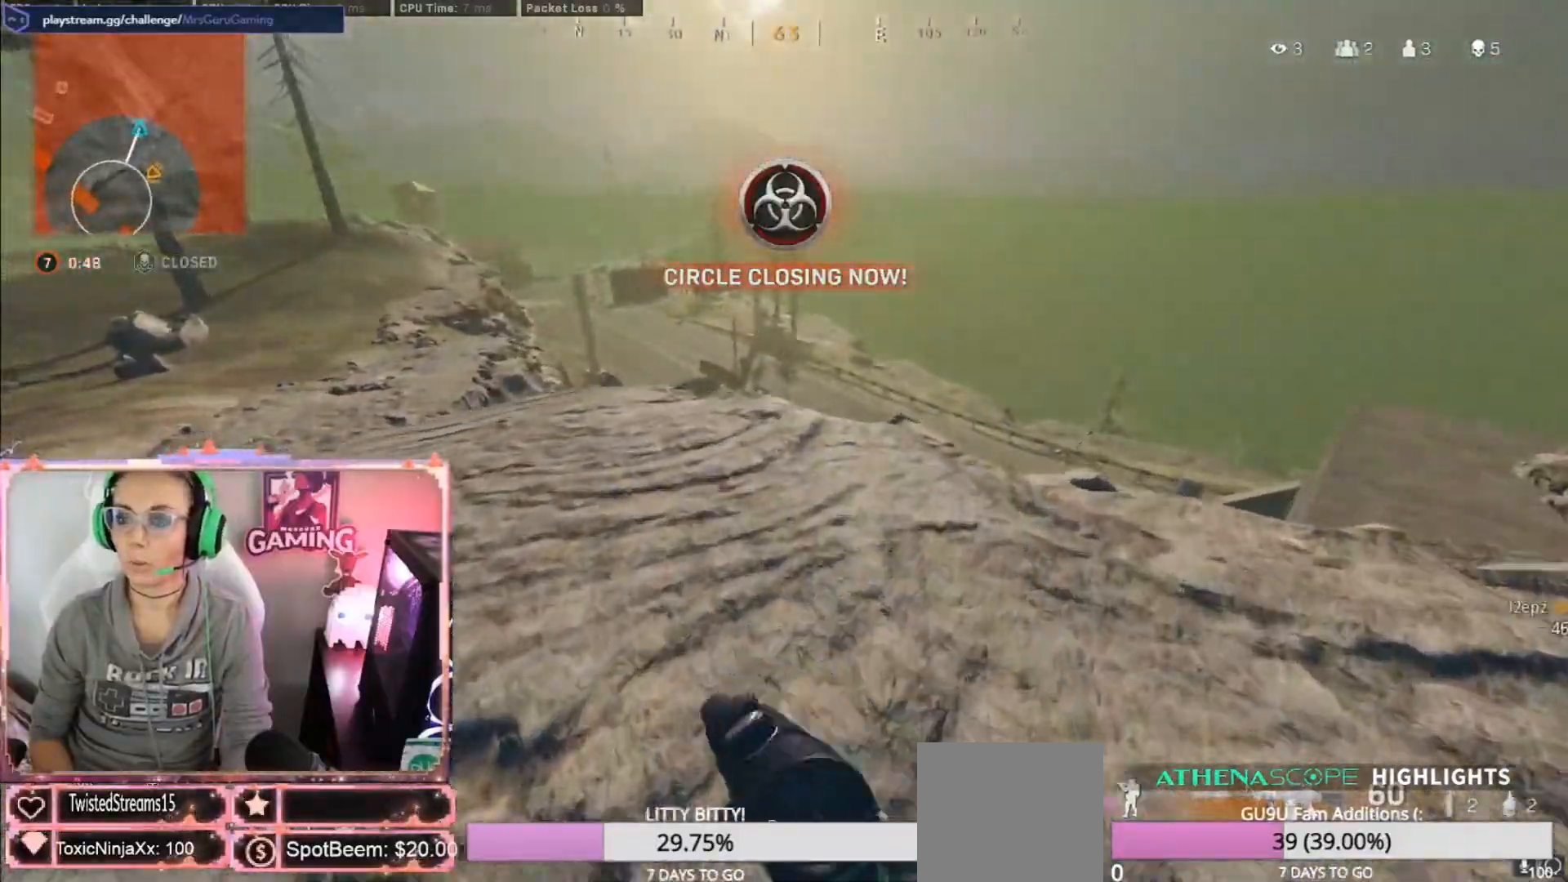
{"buttons": [], "left_stick": "up", "right_stick": "center", "events": []}
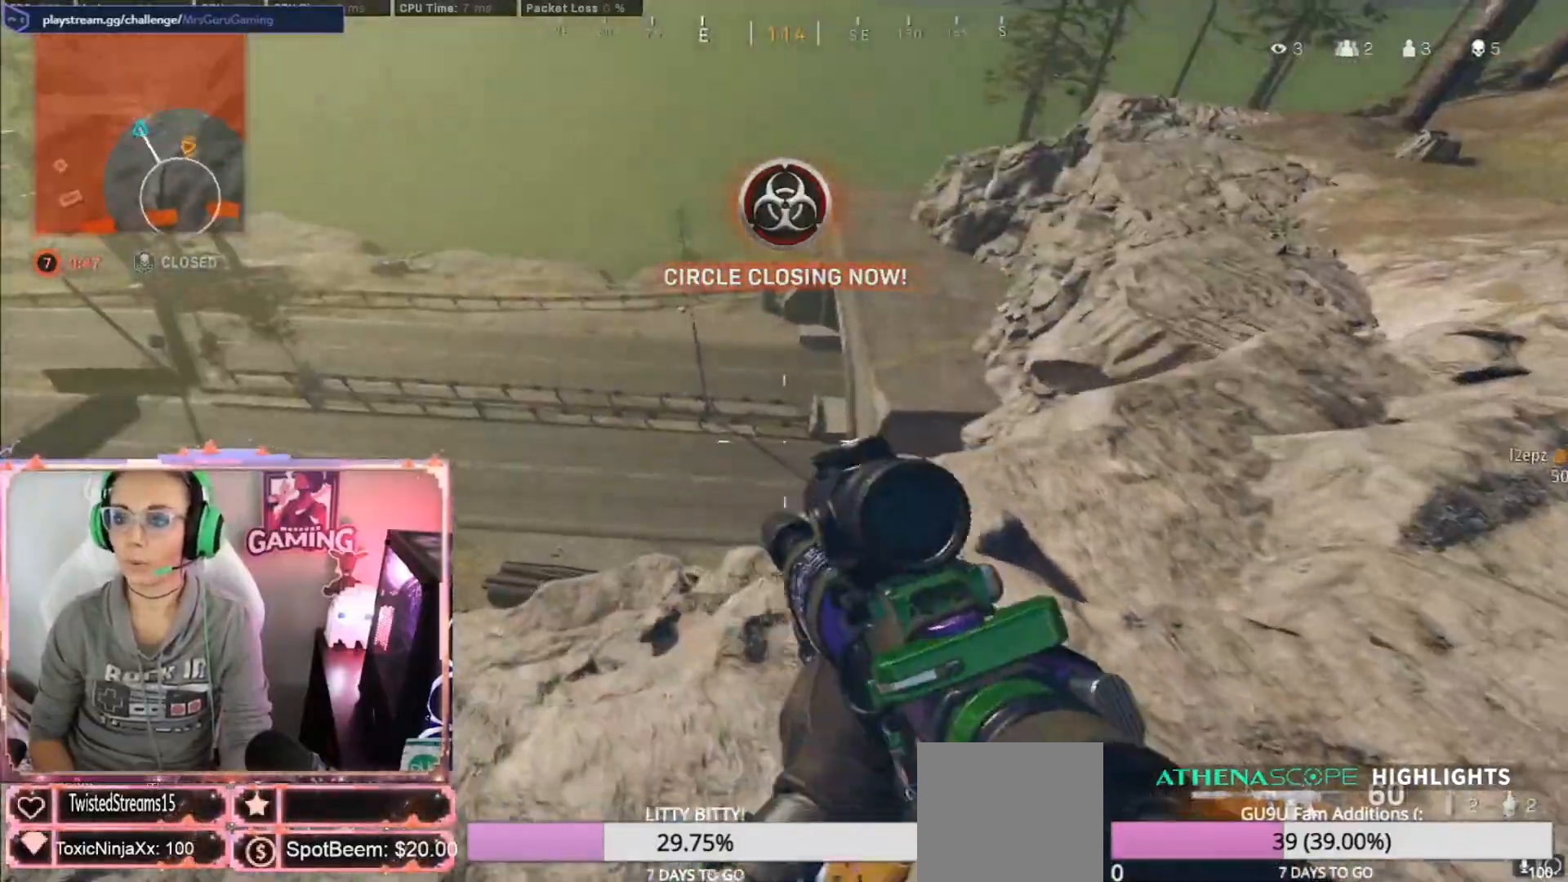
{"buttons": [], "left_stick": "up", "right_stick": "center", "events": []}
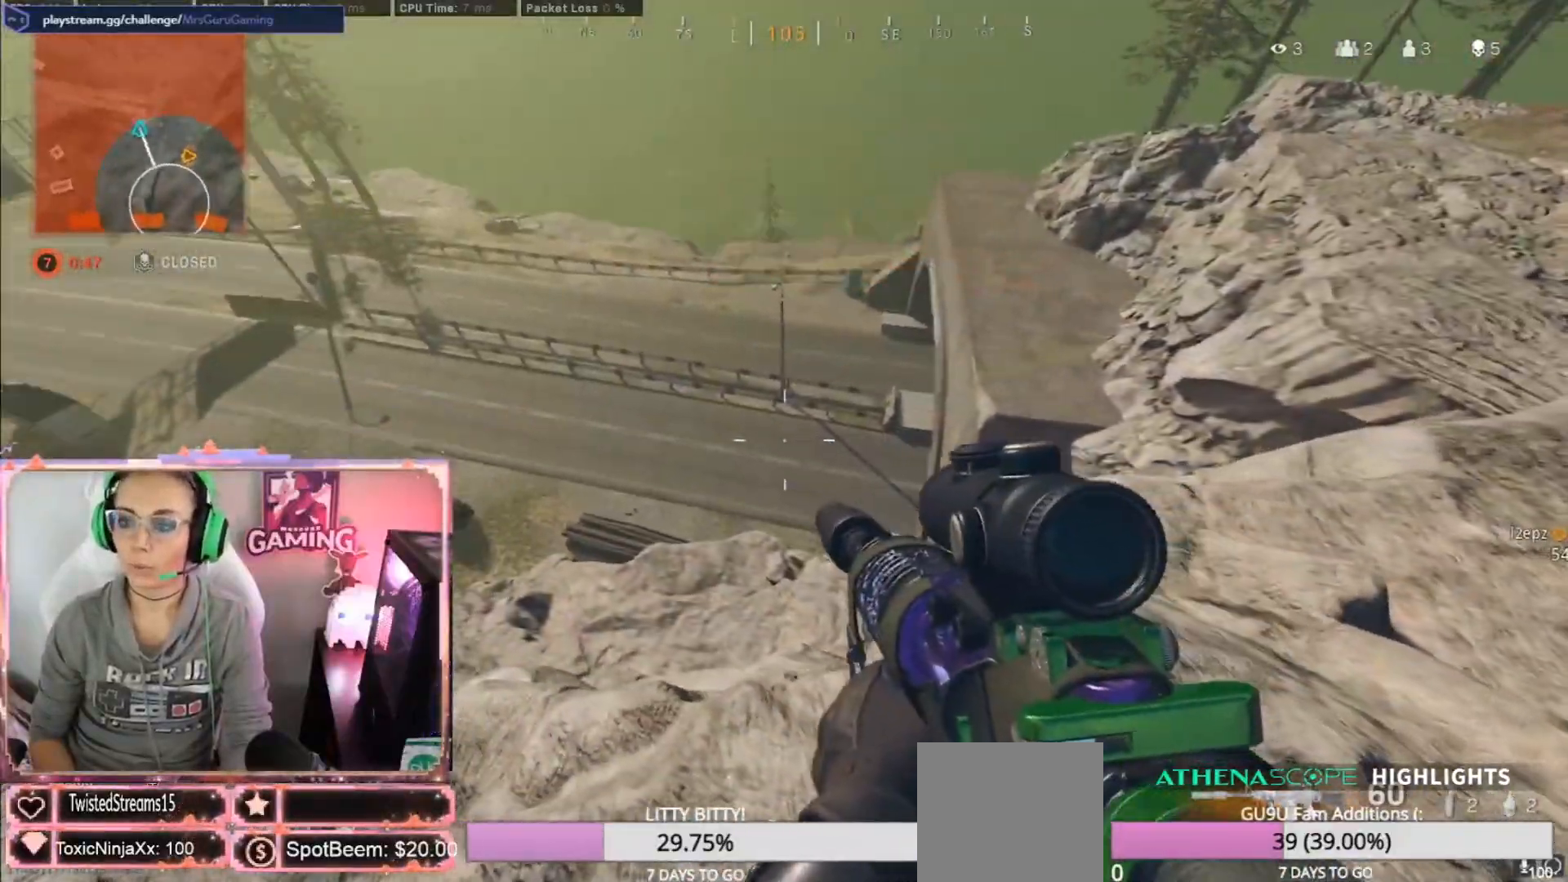
{"buttons": [], "left_stick": "up", "right_stick": "center", "events": []}
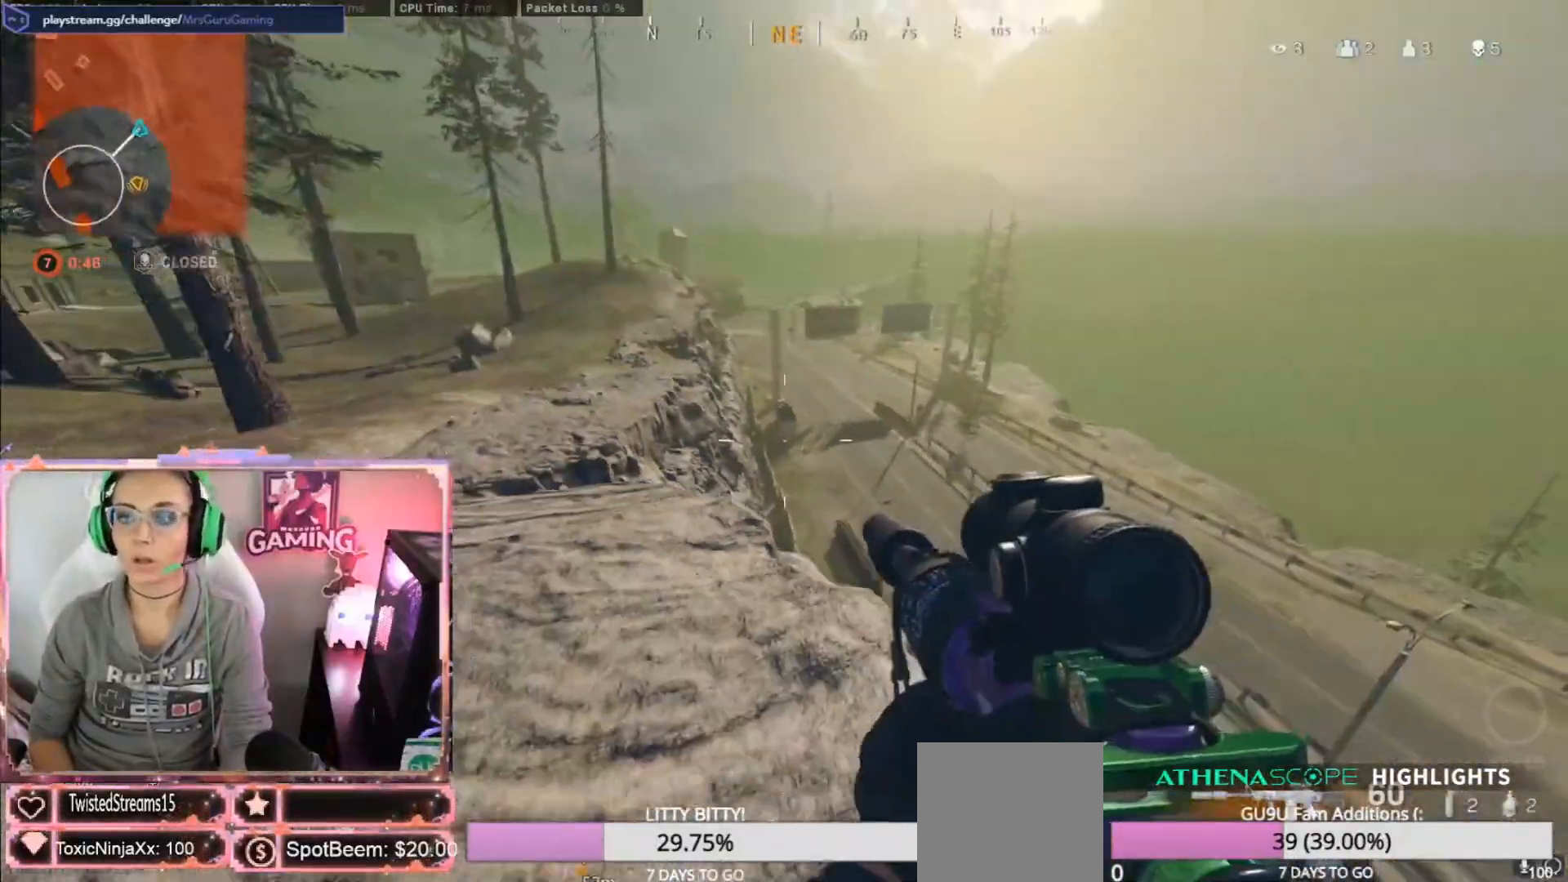
{"buttons": [], "left_stick": "down-right", "right_stick": "left", "events": [[283, "left_stick", "down-right"], [283, "right_stick", "left"]]}
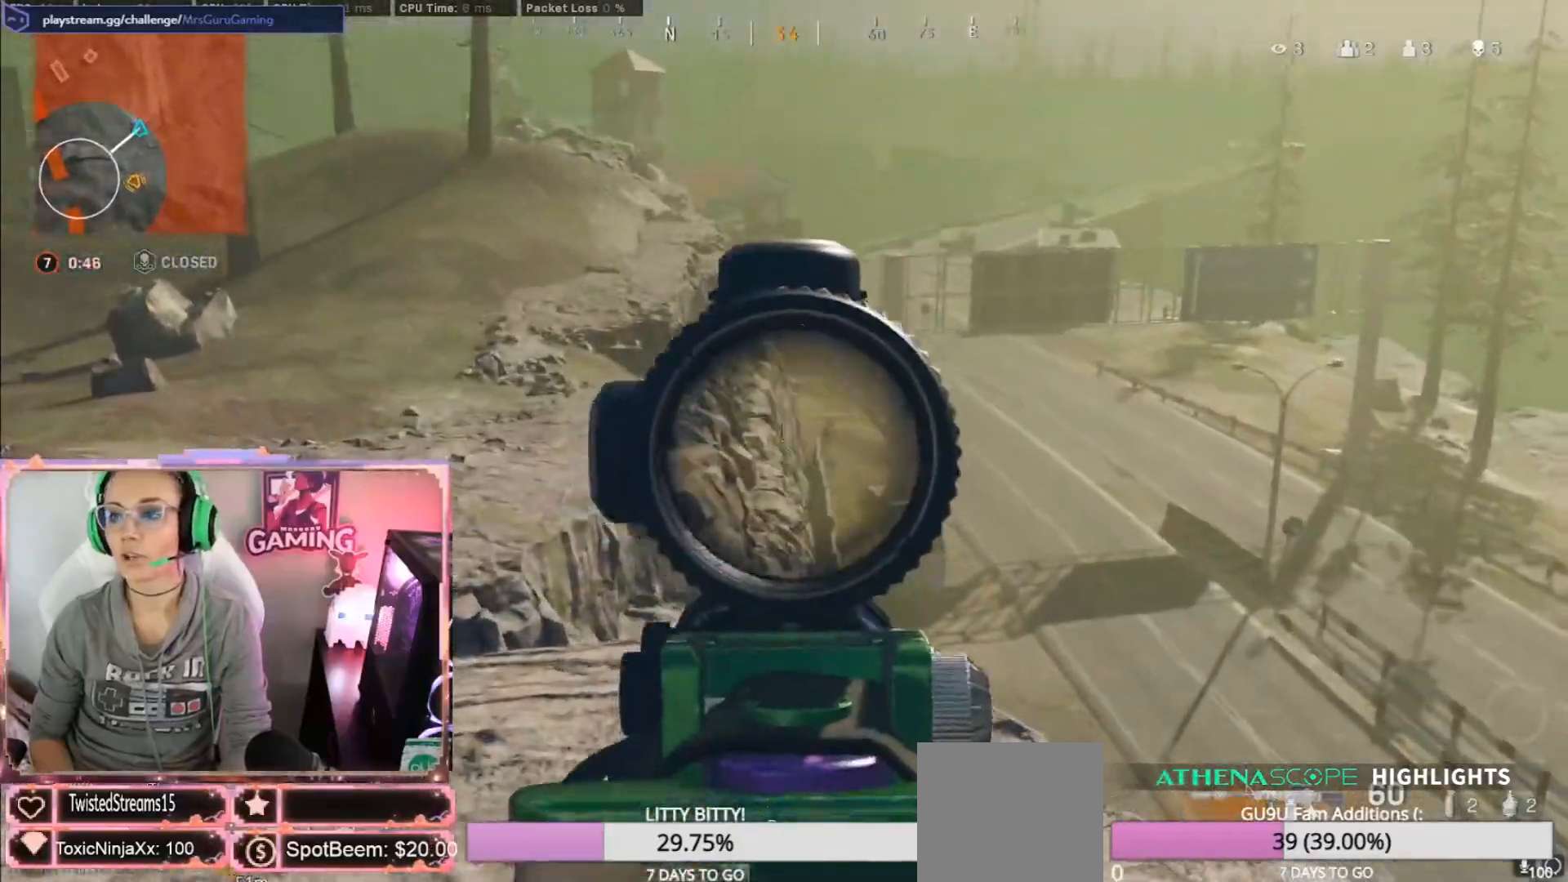
{"buttons": ["L2"], "left_stick": "up-right", "right_stick": "up", "events": [[117, "L2", "down"], [117, "right_stick", "center"], [133, "left_stick", "up-right"], [183, "right_stick", "up"]]}
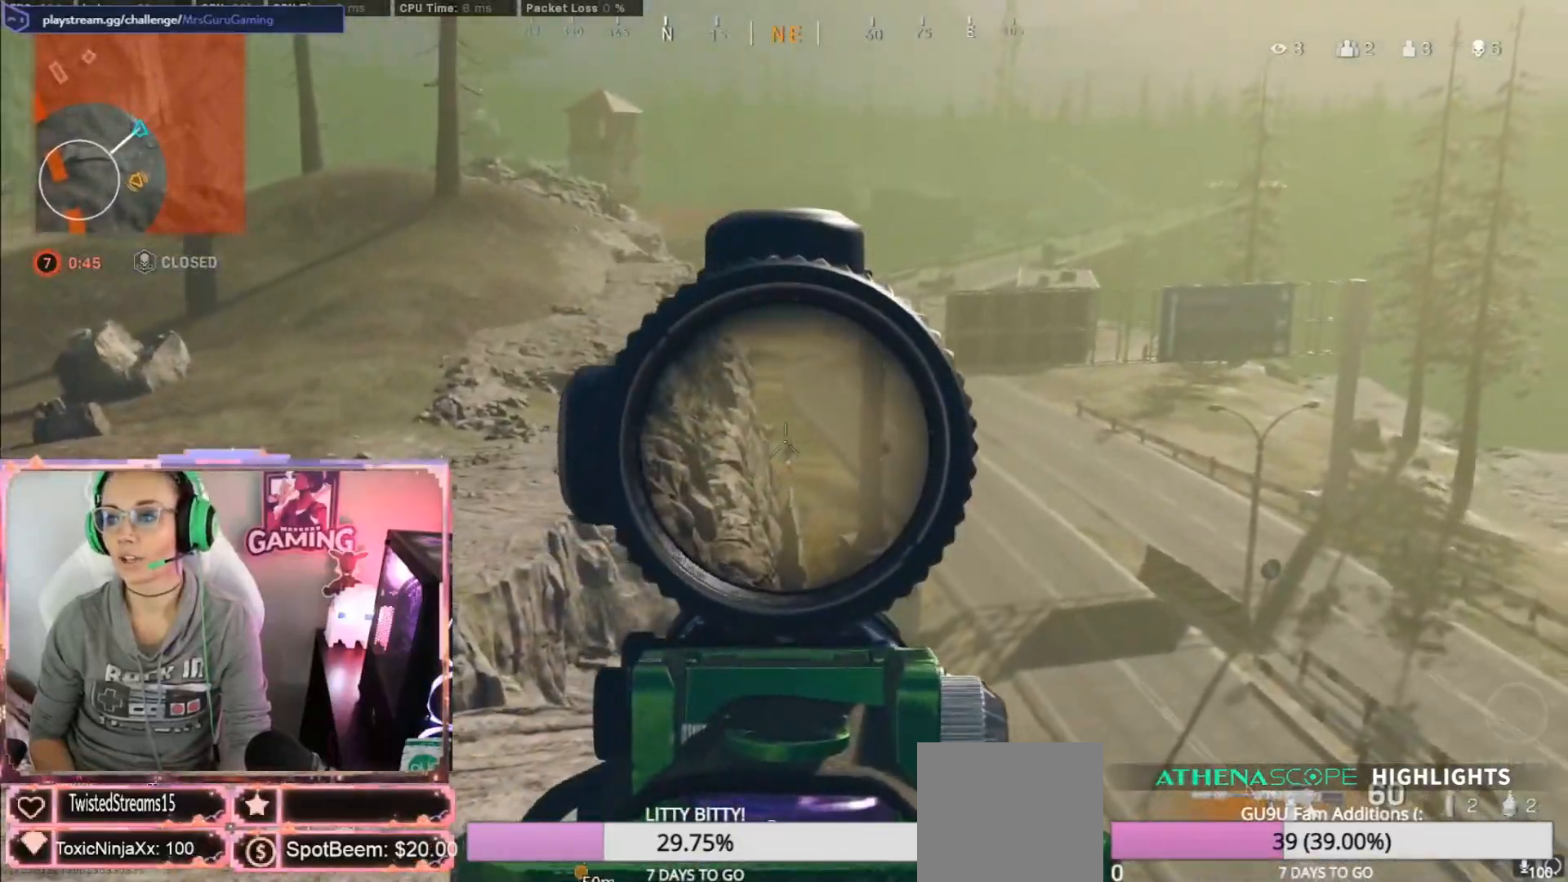
{"buttons": ["L2"], "left_stick": "up-right", "right_stick": "up", "events": []}
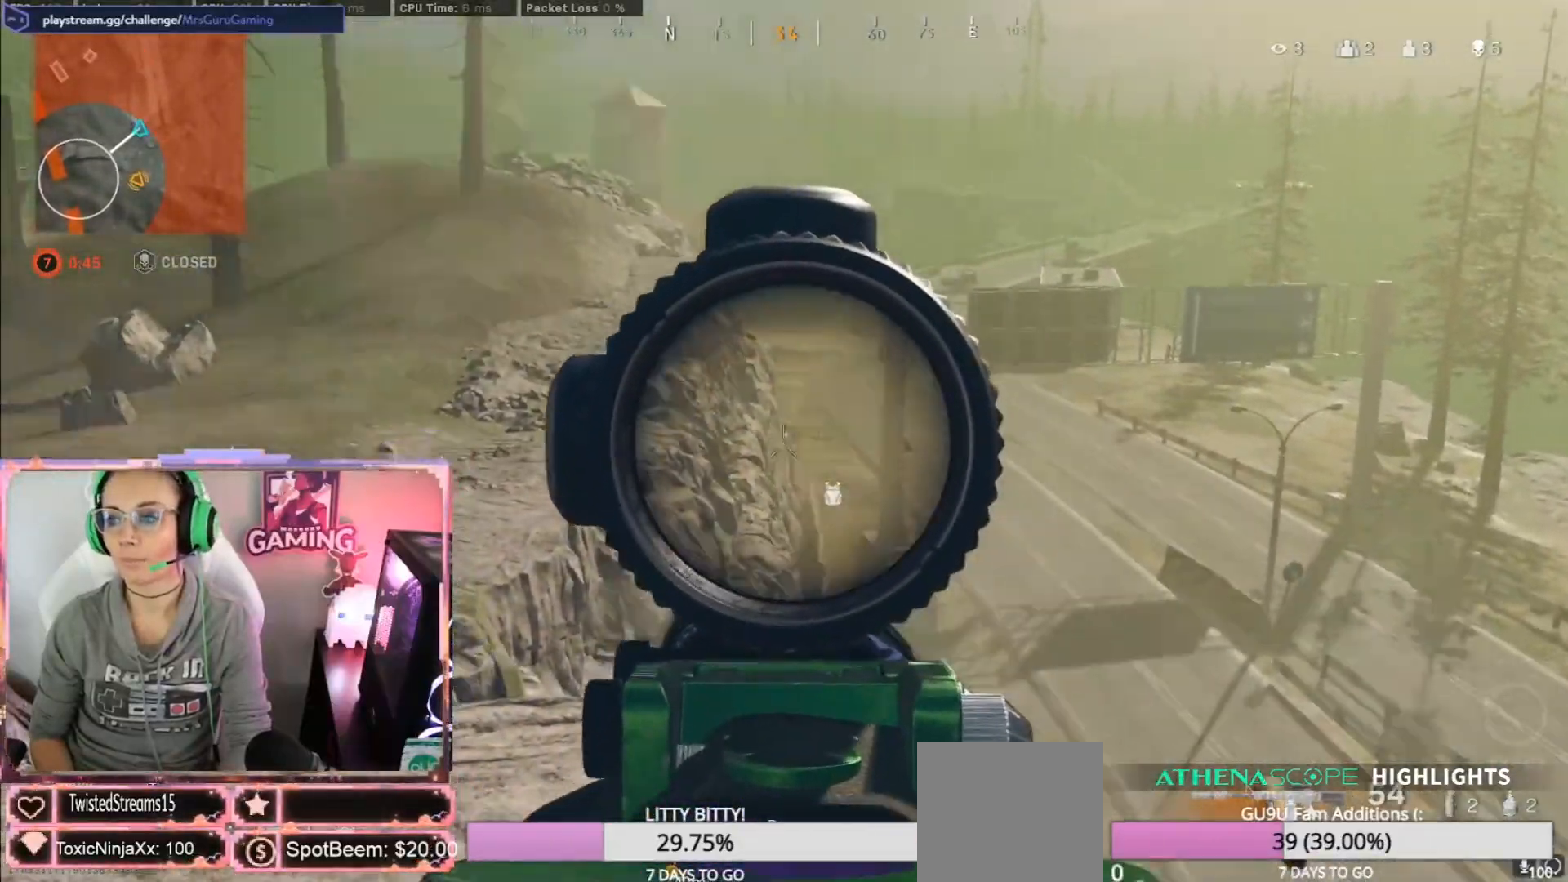
{"buttons": ["L2"], "left_stick": "up-right", "right_stick": "up", "events": []}
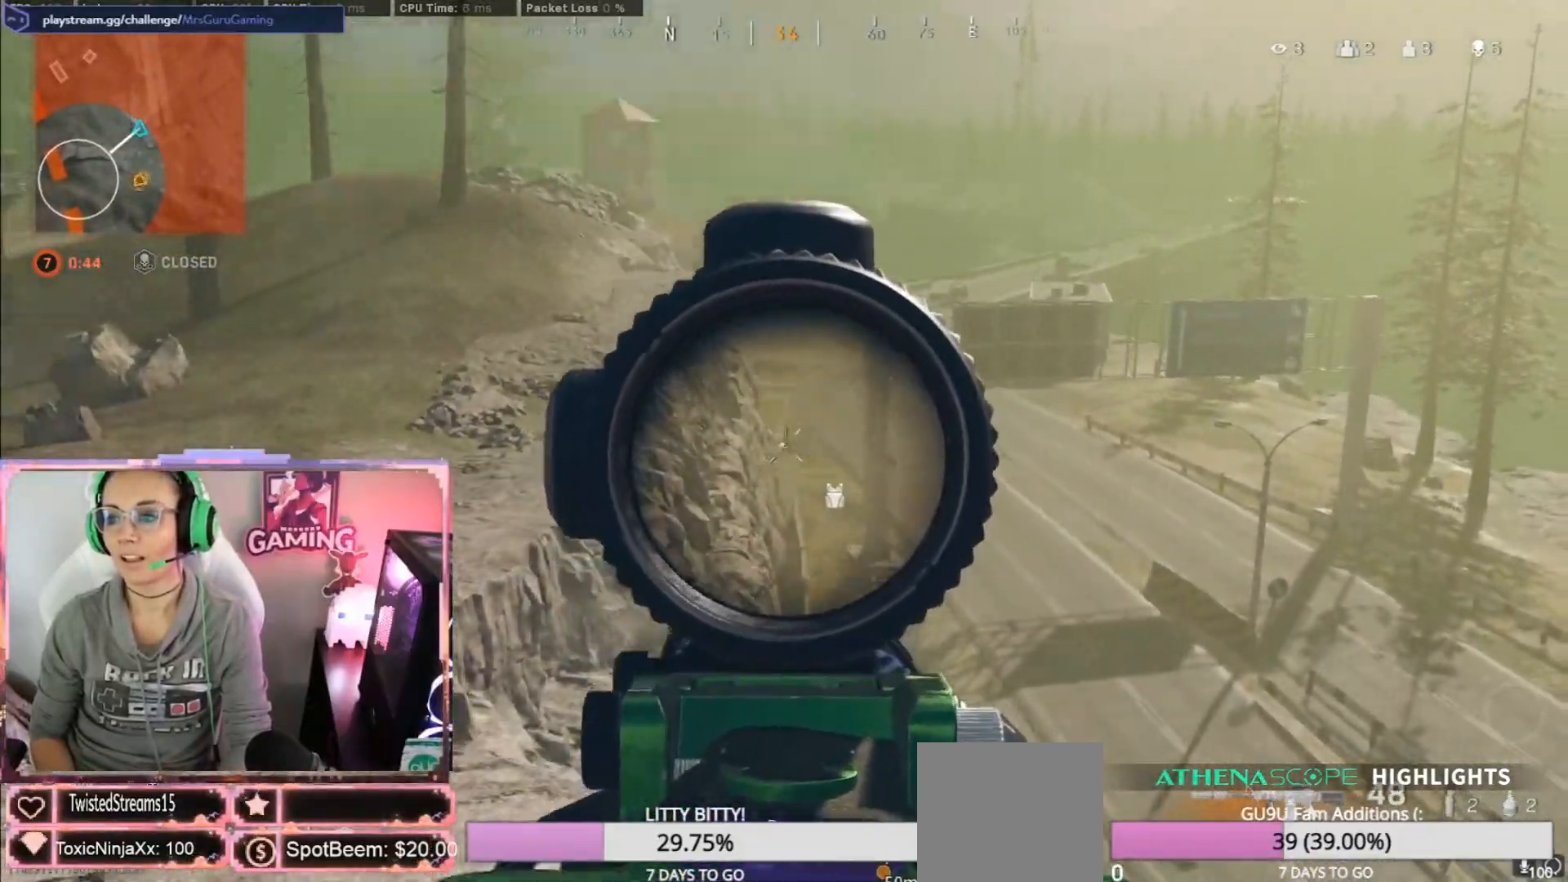
{"buttons": ["L2"], "left_stick": "up-right", "right_stick": "up", "events": []}
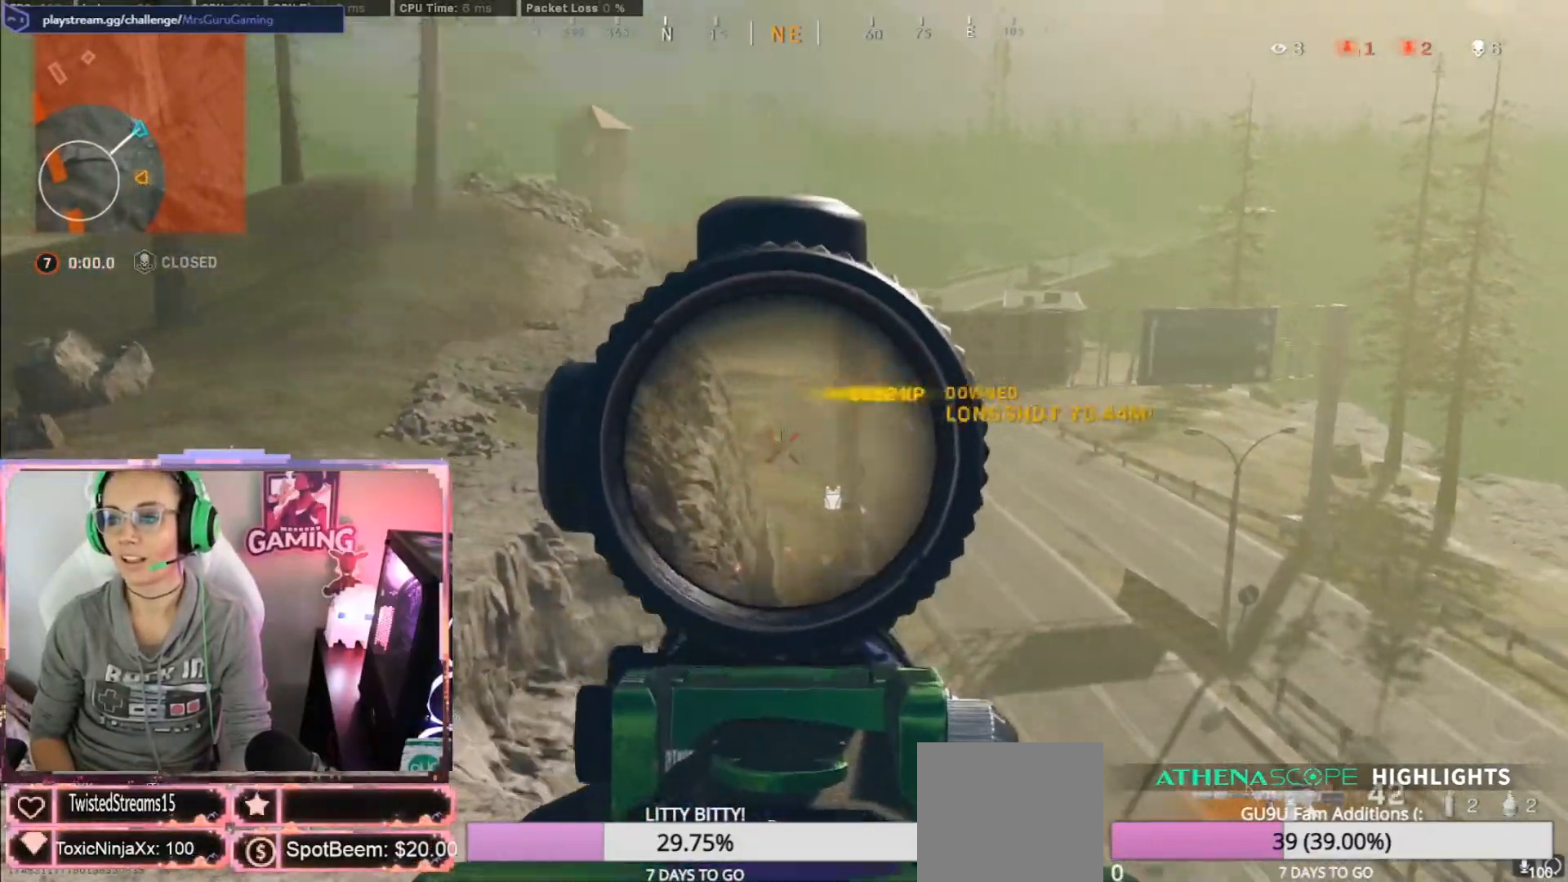
{"buttons": ["L2"], "left_stick": "up-right", "right_stick": "up-right", "events": [[250, "right_stick", "up-right"]]}
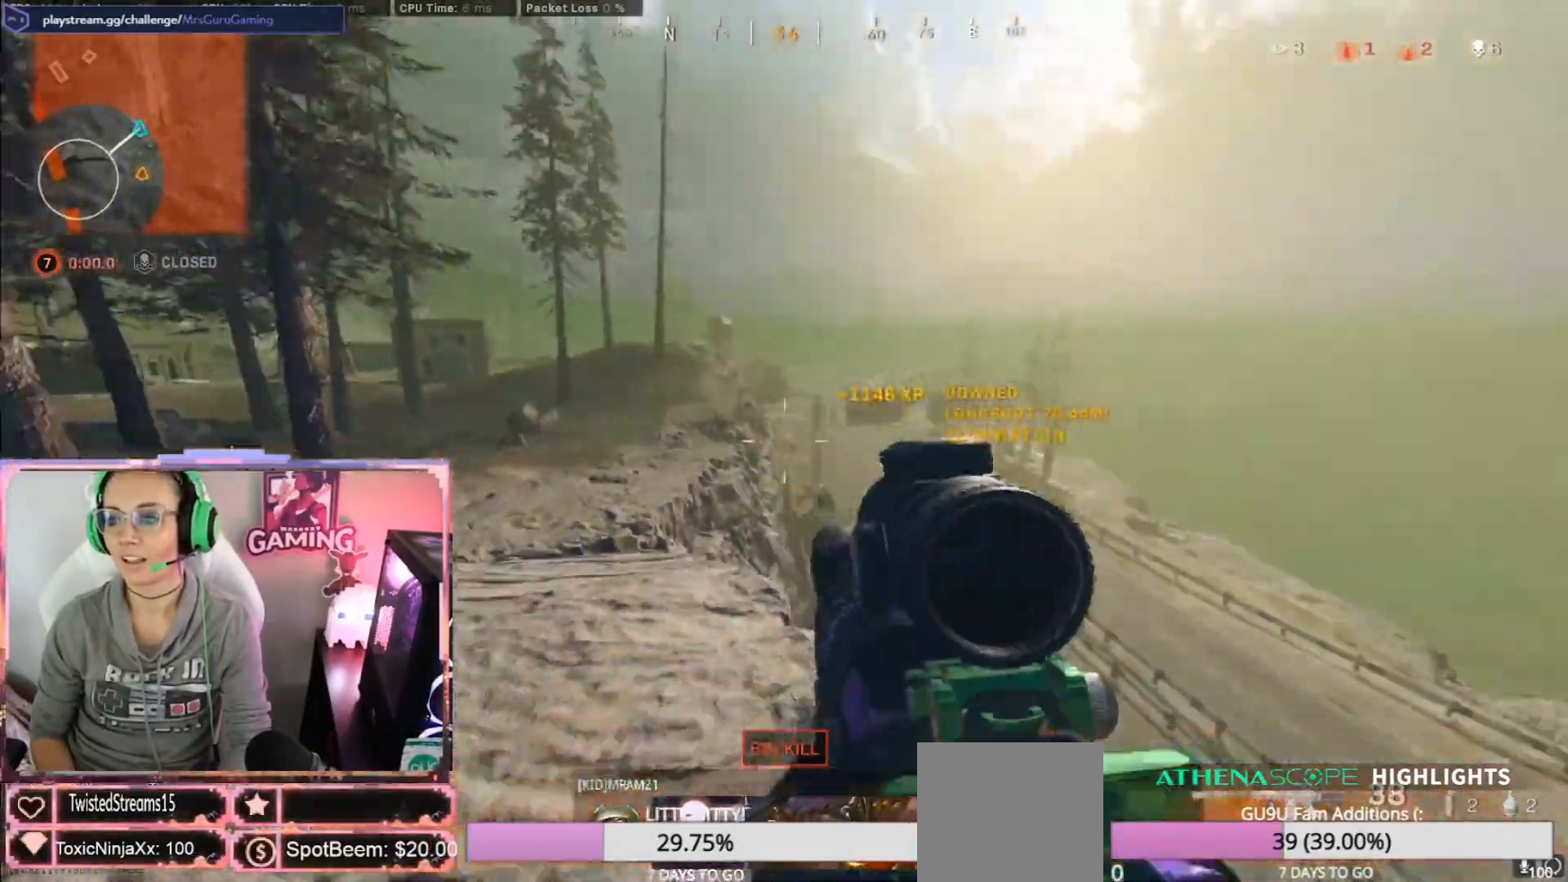
{"buttons": ["L2", "R2"], "left_stick": "center", "right_stick": "center", "events": [[267, "R2", "down"], [267, "left_stick", "center"], [267, "right_stick", "center"]]}
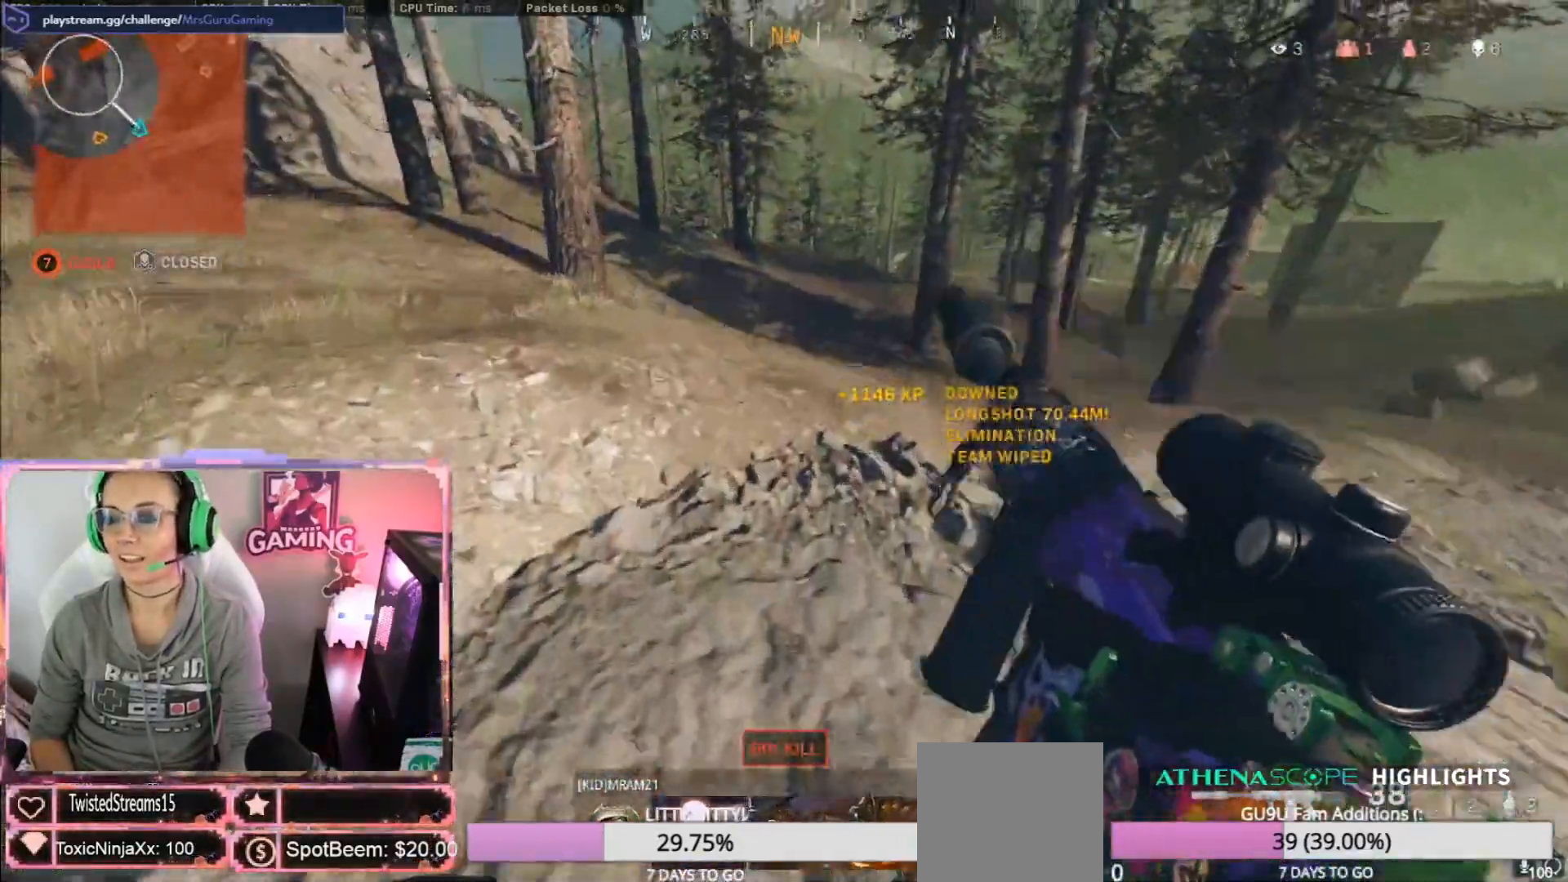
{"buttons": [], "left_stick": "up", "right_stick": "left", "events": [[133, "DPAD_UP", "down"], [300, "DPAD_UP", "up"], [300, "L2", "up"], [300, "R2", "up"], [300, "left_stick", "up"], [300, "right_stick", "left"]]}
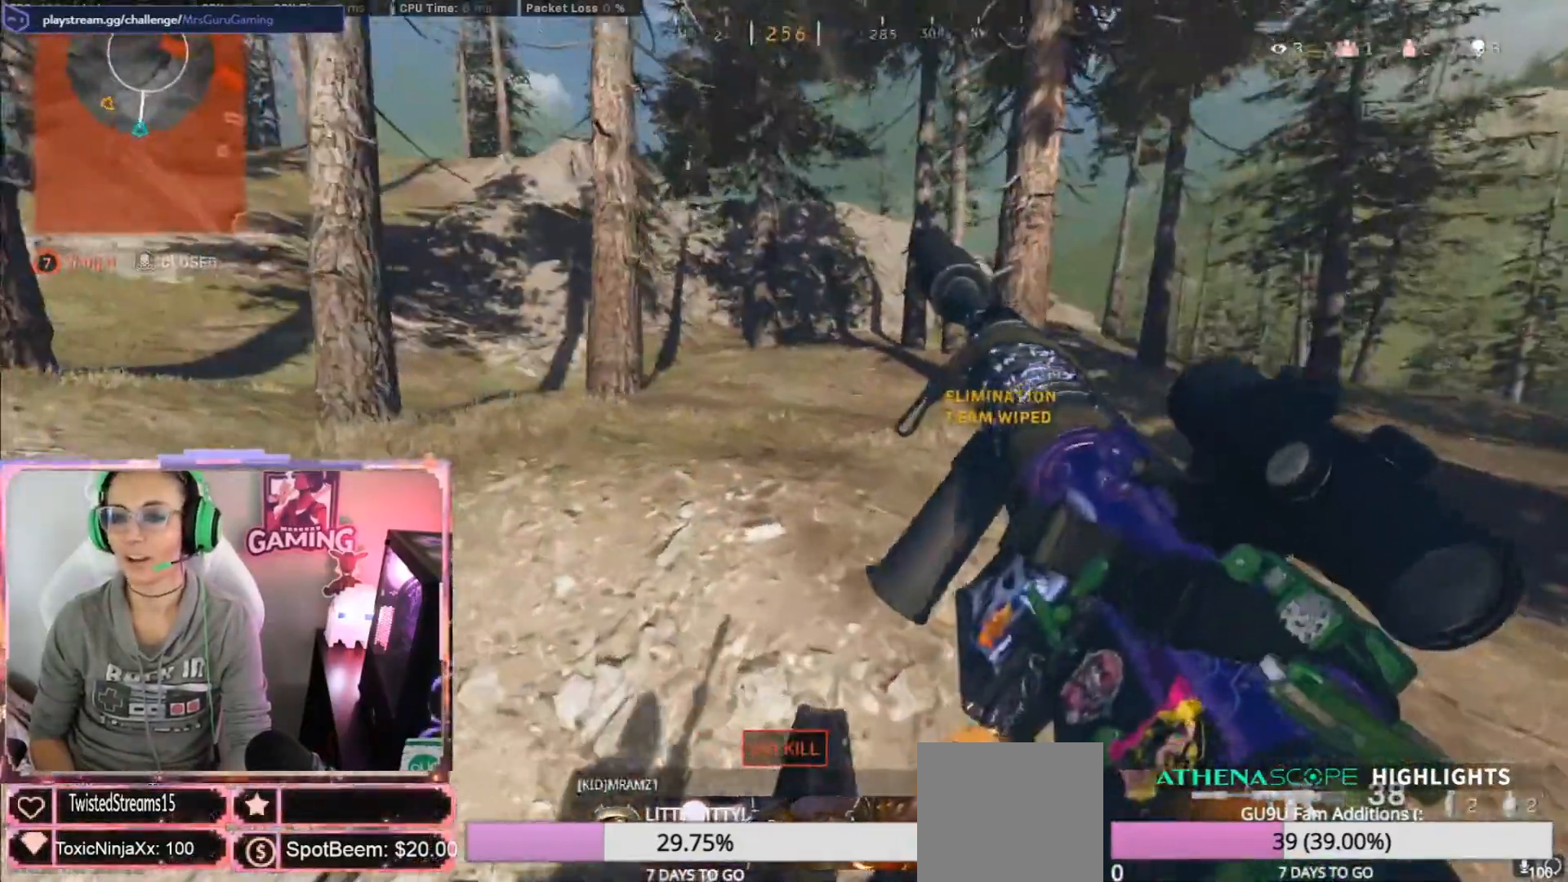
{"buttons": [], "left_stick": "up", "right_stick": "left", "events": []}
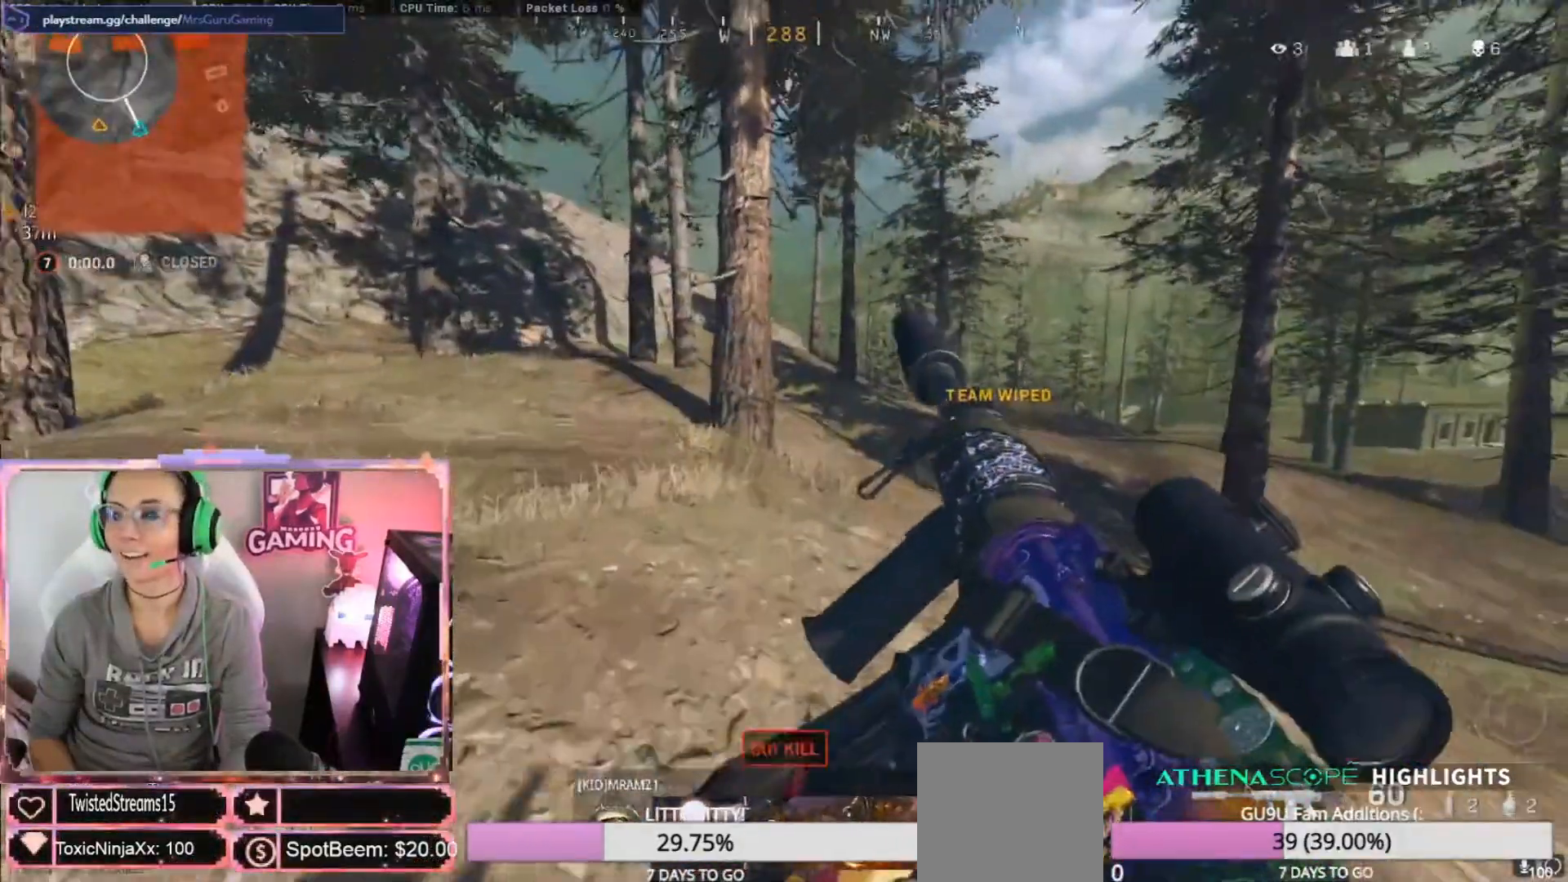
{"buttons": ["L3"], "left_stick": "up", "right_stick": "center", "events": [[333, "right_stick", "center"], [450, "L3", "down"]]}
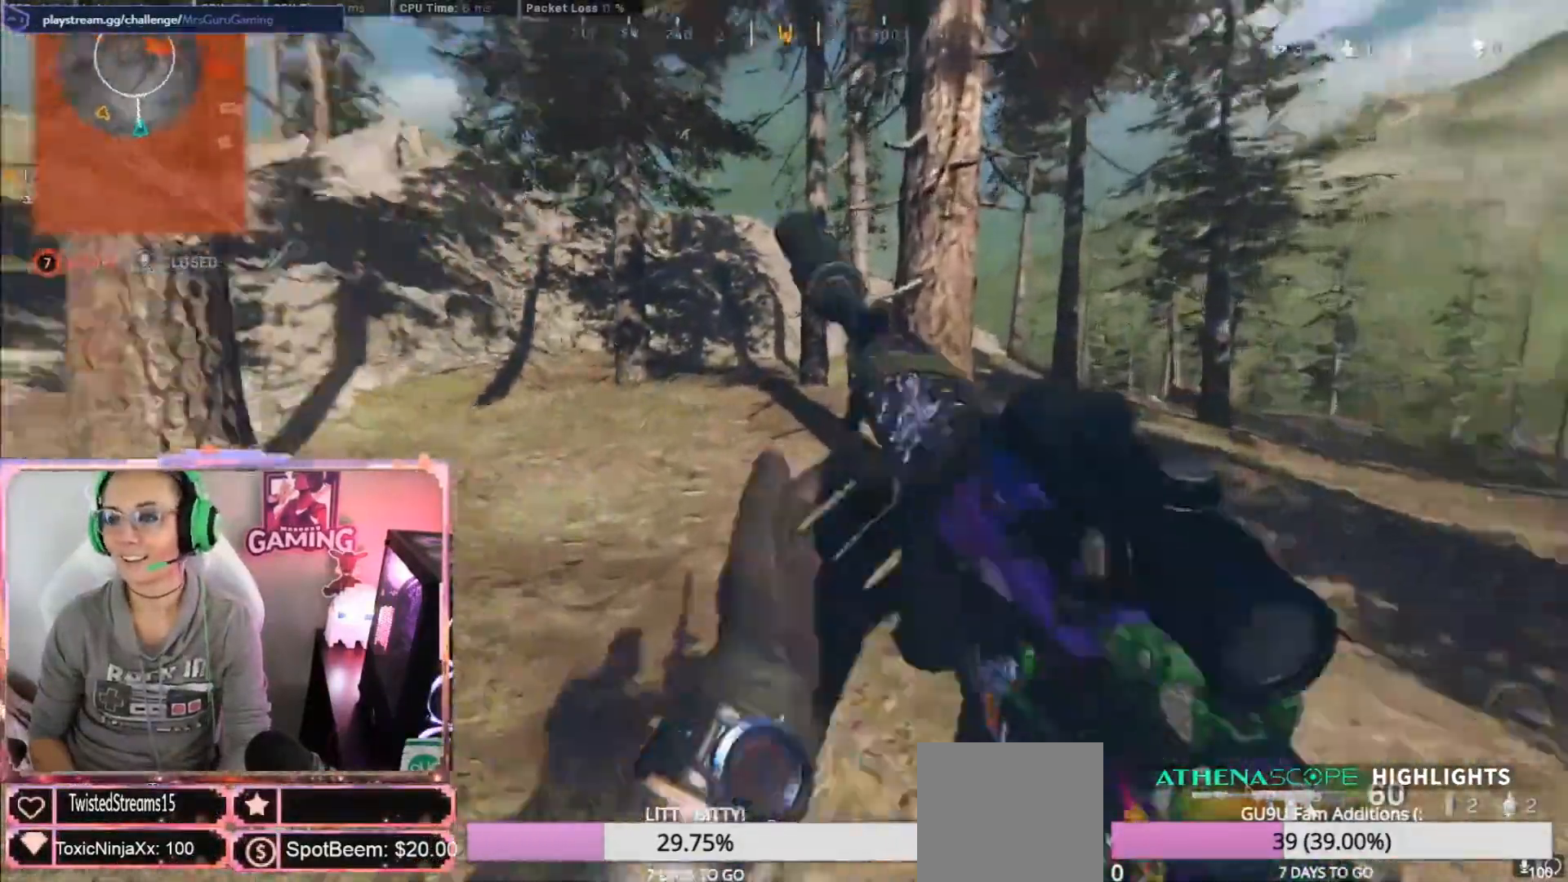
{"buttons": ["L3"], "left_stick": "up", "right_stick": "left", "events": [[483, "right_stick", "left"]]}
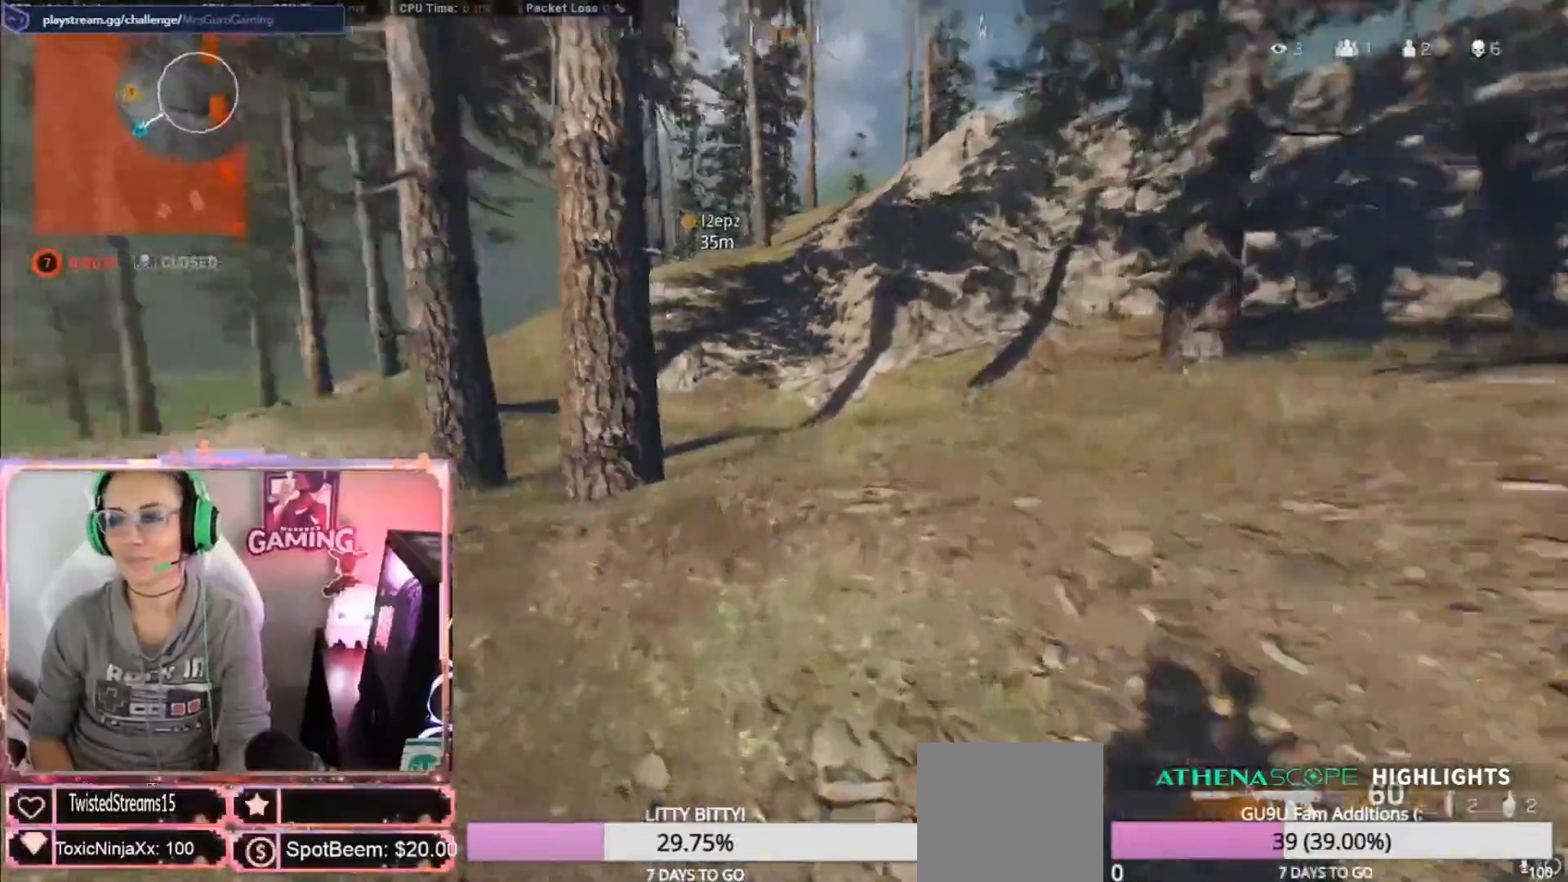
{"buttons": ["R3"], "left_stick": "up-left", "right_stick": "center", "events": [[100, "L3", "up"], [133, "right_stick", "right"], [217, "L3", "down"], [217, "left_stick", "up-left"], [250, "right_stick", "center"], [400, "L3", "up"], [417, "R3", "down"]]}
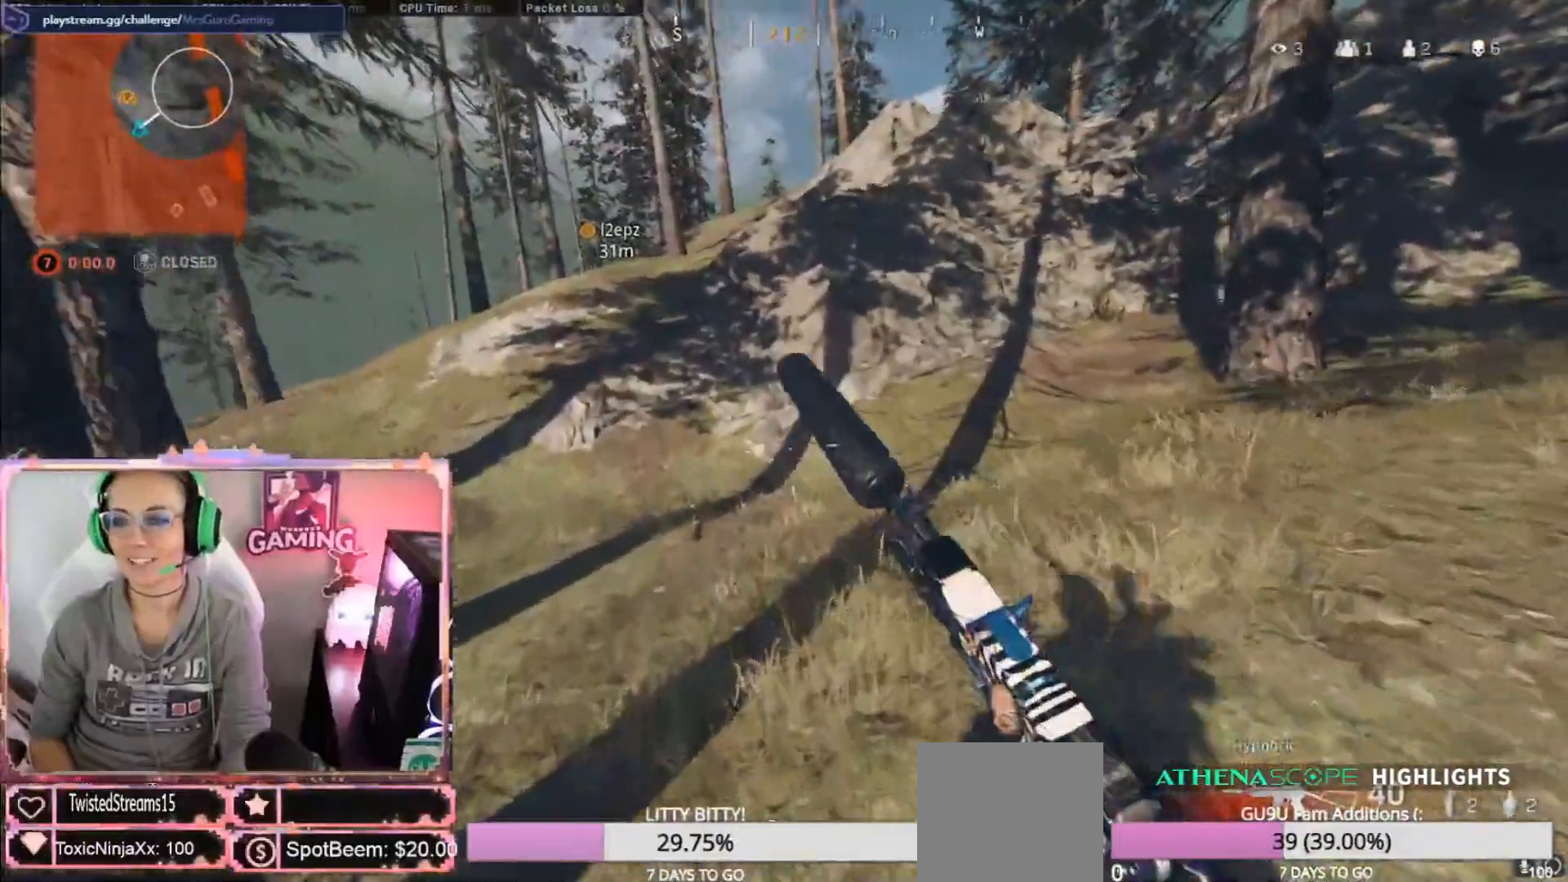
{"buttons": ["L3"], "left_stick": "up", "right_stick": "left", "events": [[67, "R3", "up"], [83, "left_stick", "up"], [400, "L3", "down"], [400, "right_stick", "left"]]}
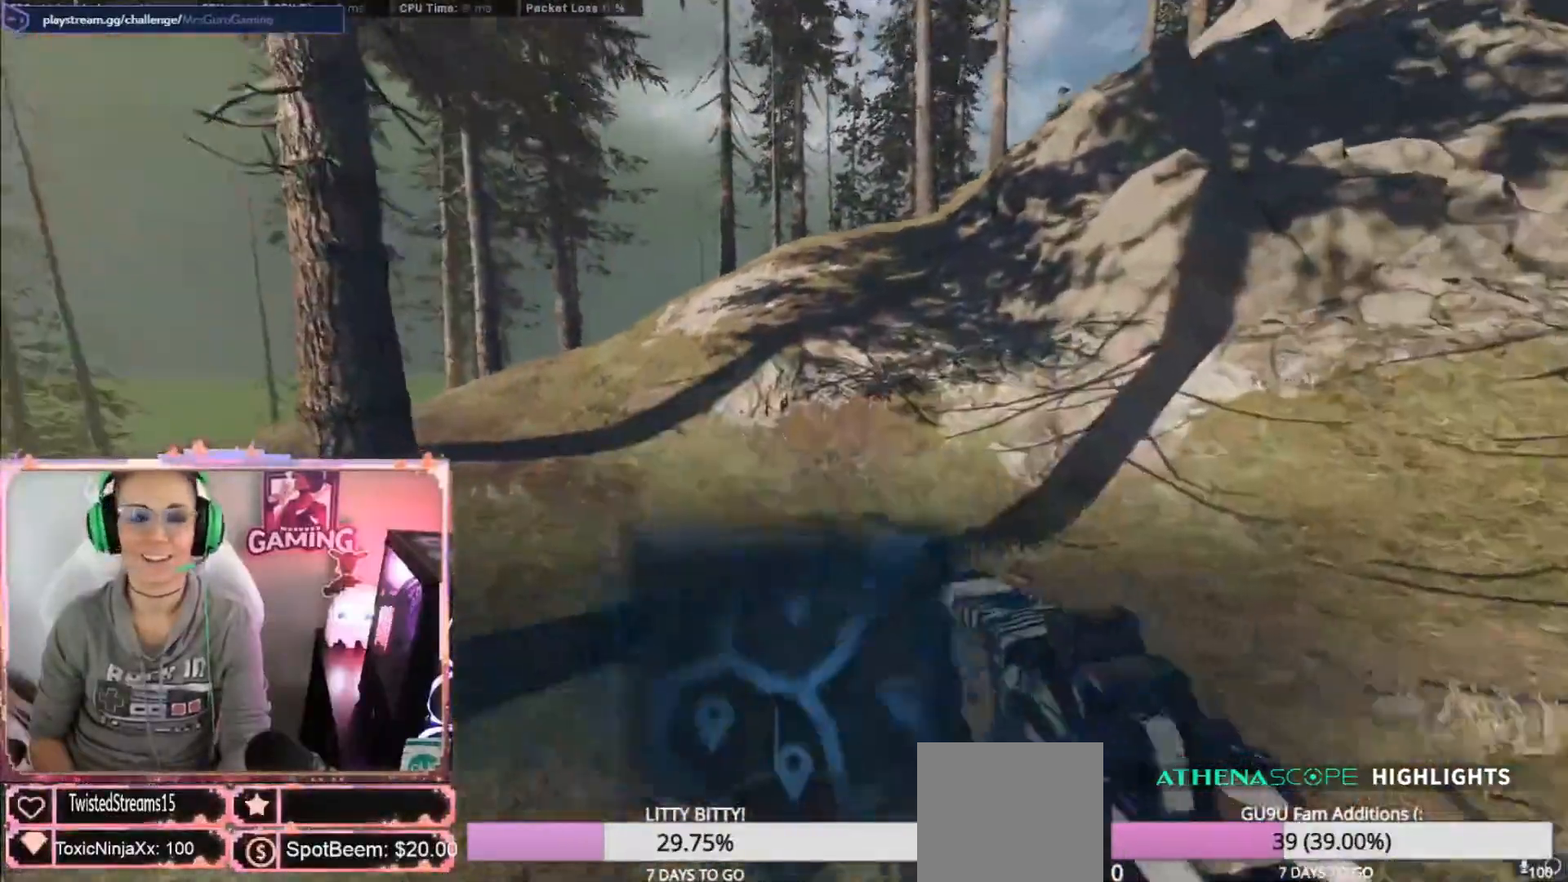
{"buttons": ["R3"], "left_stick": "up", "right_stick": "center", "events": [[17, "L3", "up"], [17, "right_stick", "center"], [183, "right_stick", "right"], [450, "R3", "down"], [450, "right_stick", "center"]]}
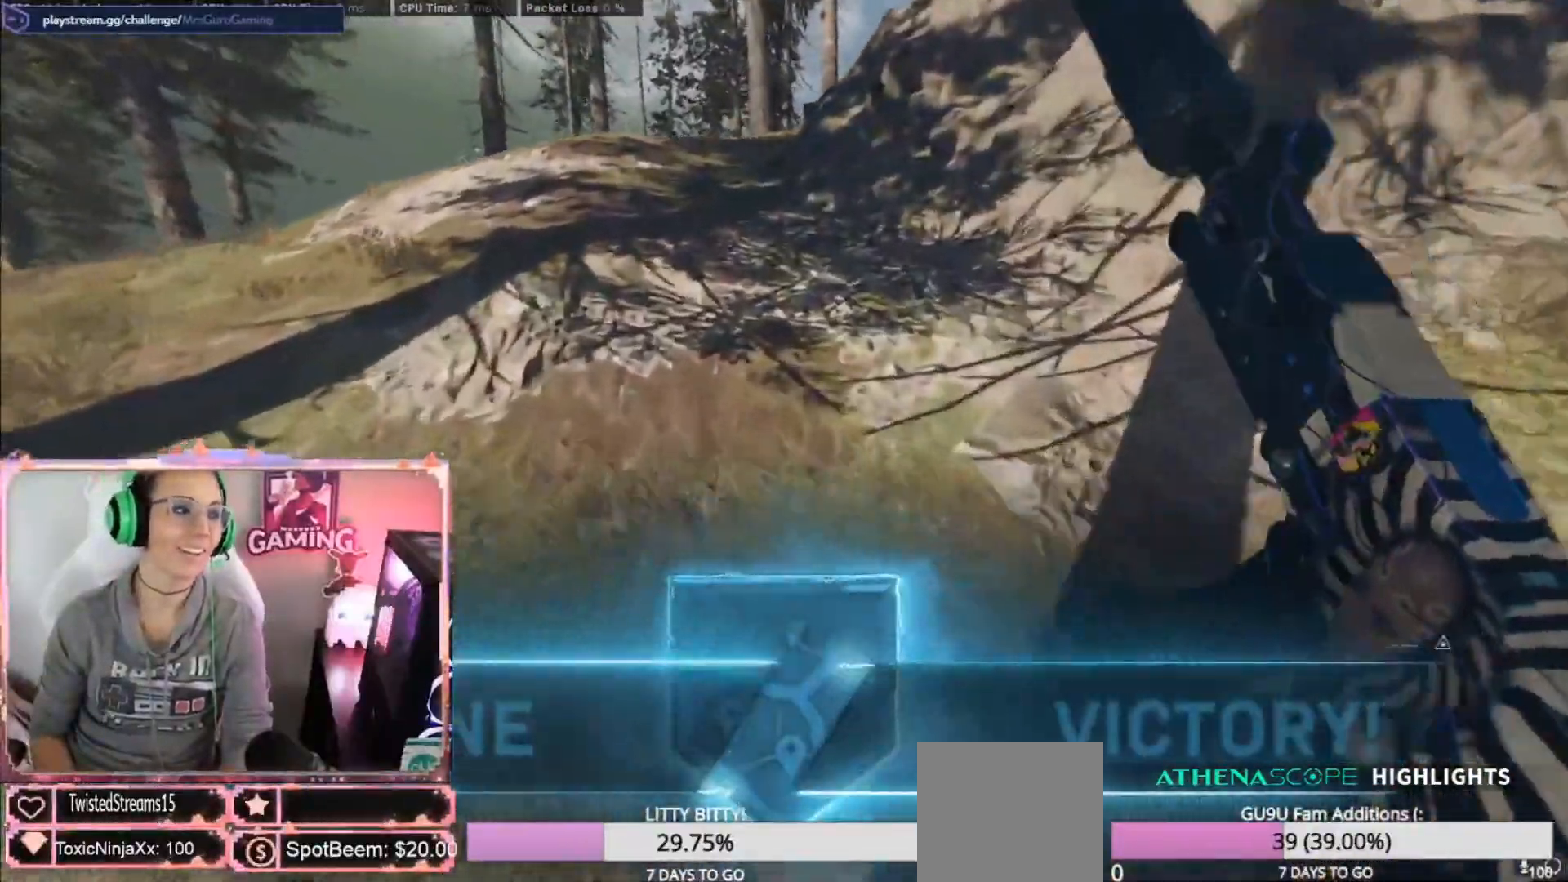
{"buttons": [], "left_stick": "up", "right_stick": "center", "events": [[317, "R3", "up"]]}
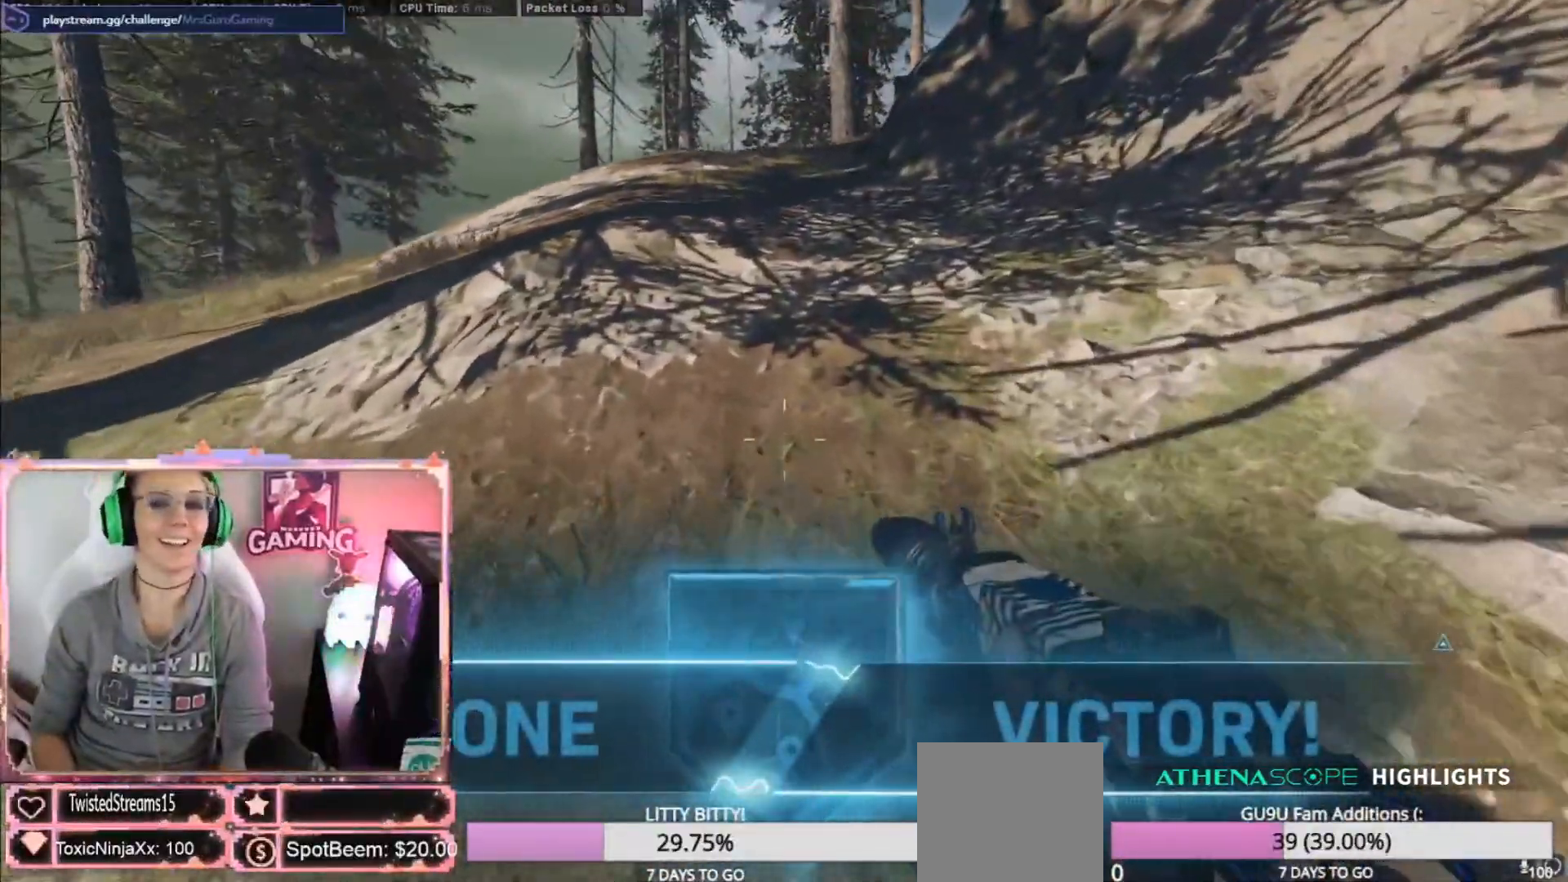
{"buttons": [], "left_stick": "up", "right_stick": "right", "events": [[450, "right_stick", "right"]]}
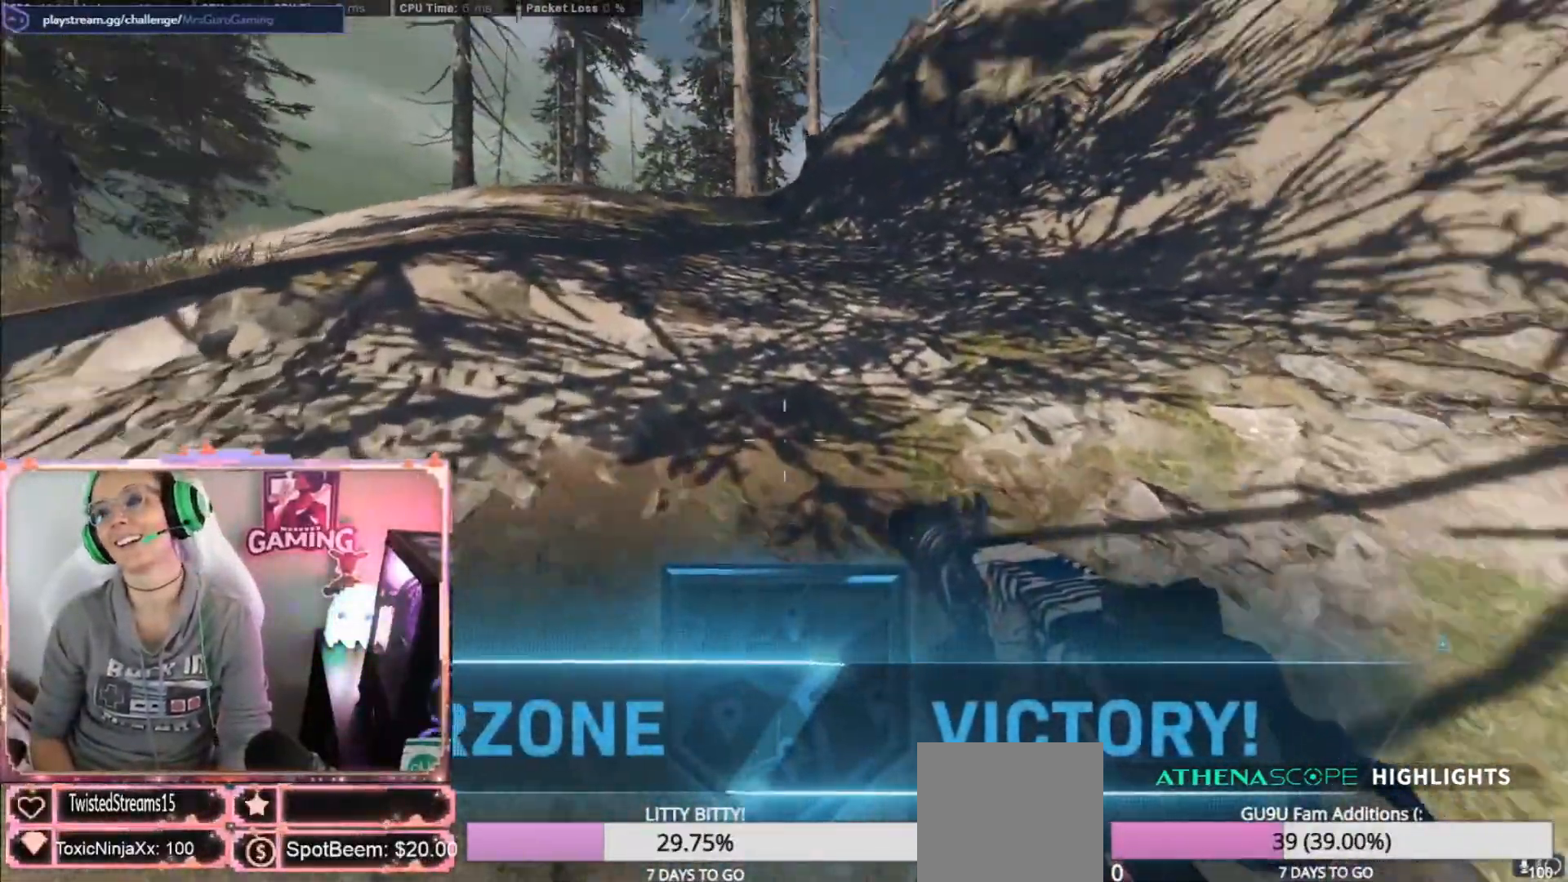
{"buttons": [], "left_stick": "up", "right_stick": "center", "events": [[67, "right_stick", "center"]]}
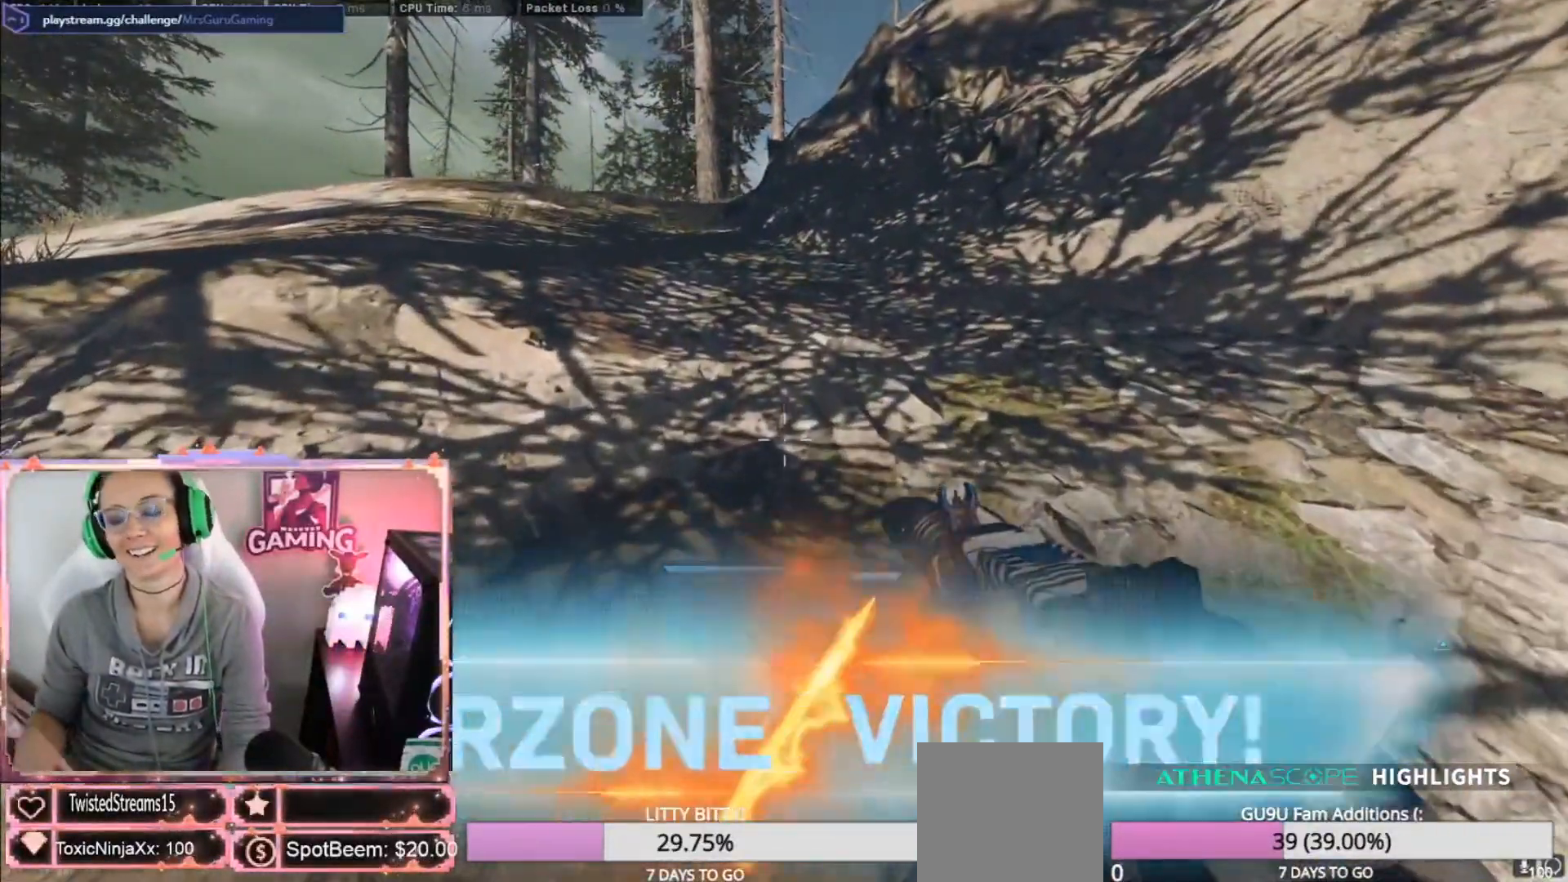
{"buttons": [], "left_stick": "center", "right_stick": "center", "events": [[17, "left_stick", "center"]]}
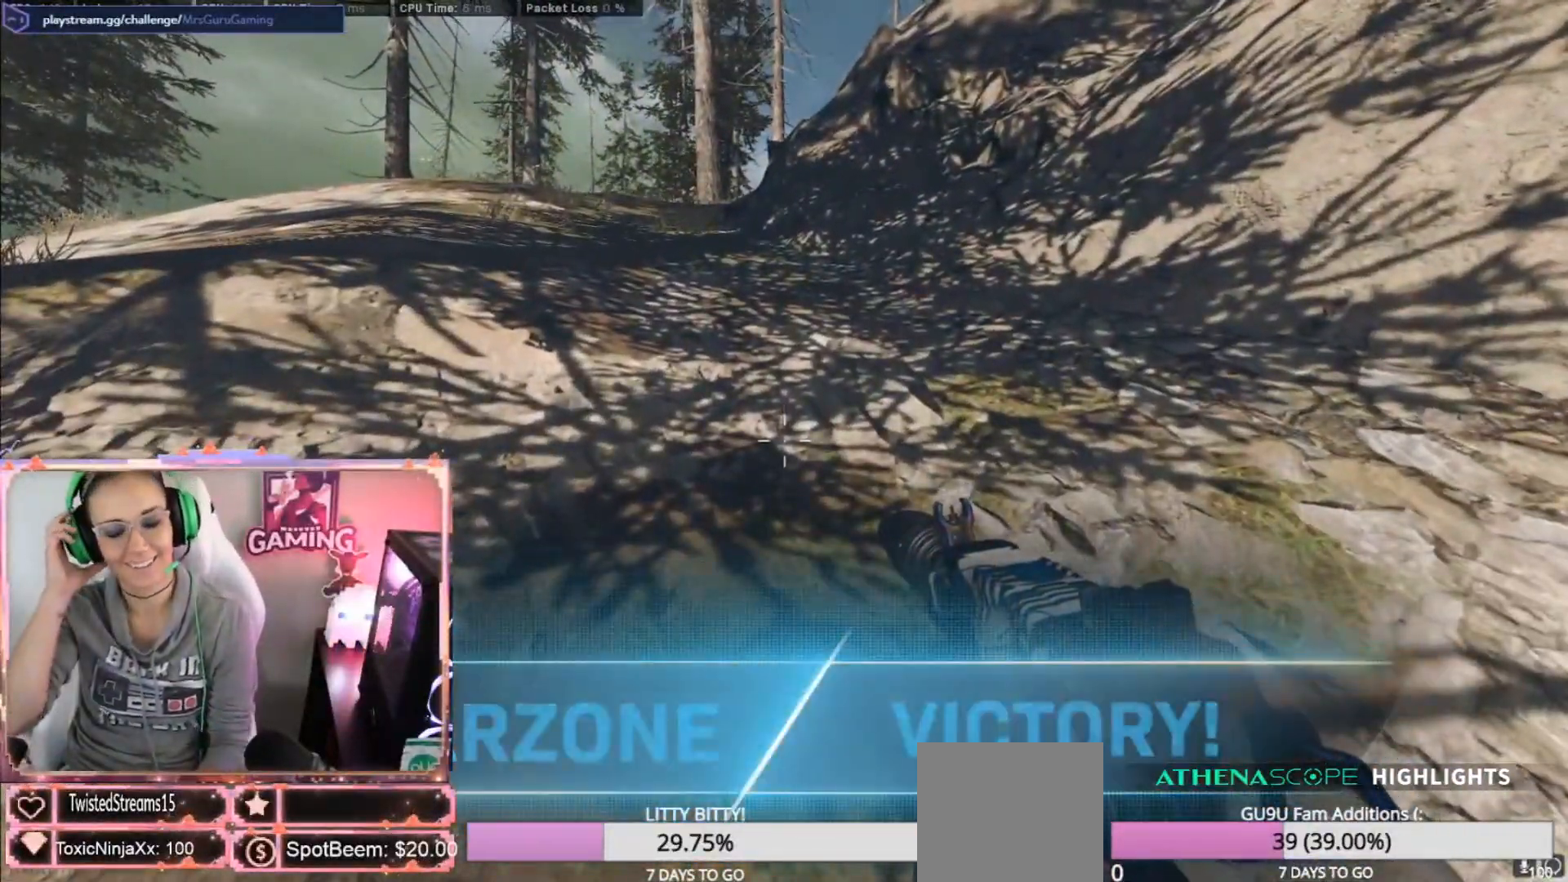
{"buttons": [], "left_stick": "center", "right_stick": "center", "events": []}
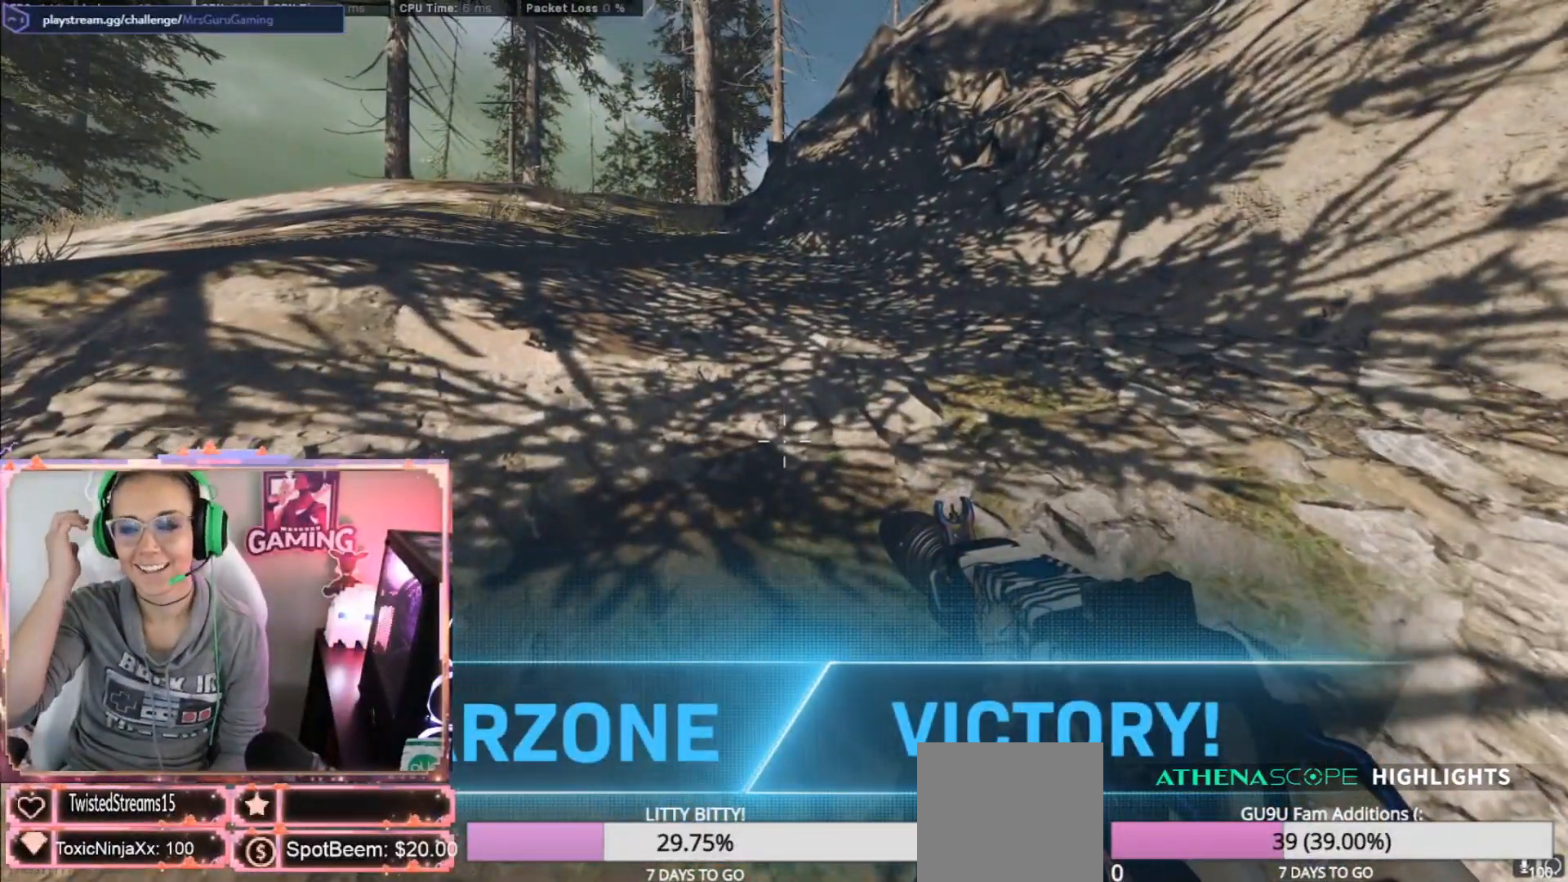
{"buttons": [], "left_stick": "center", "right_stick": "center", "events": []}
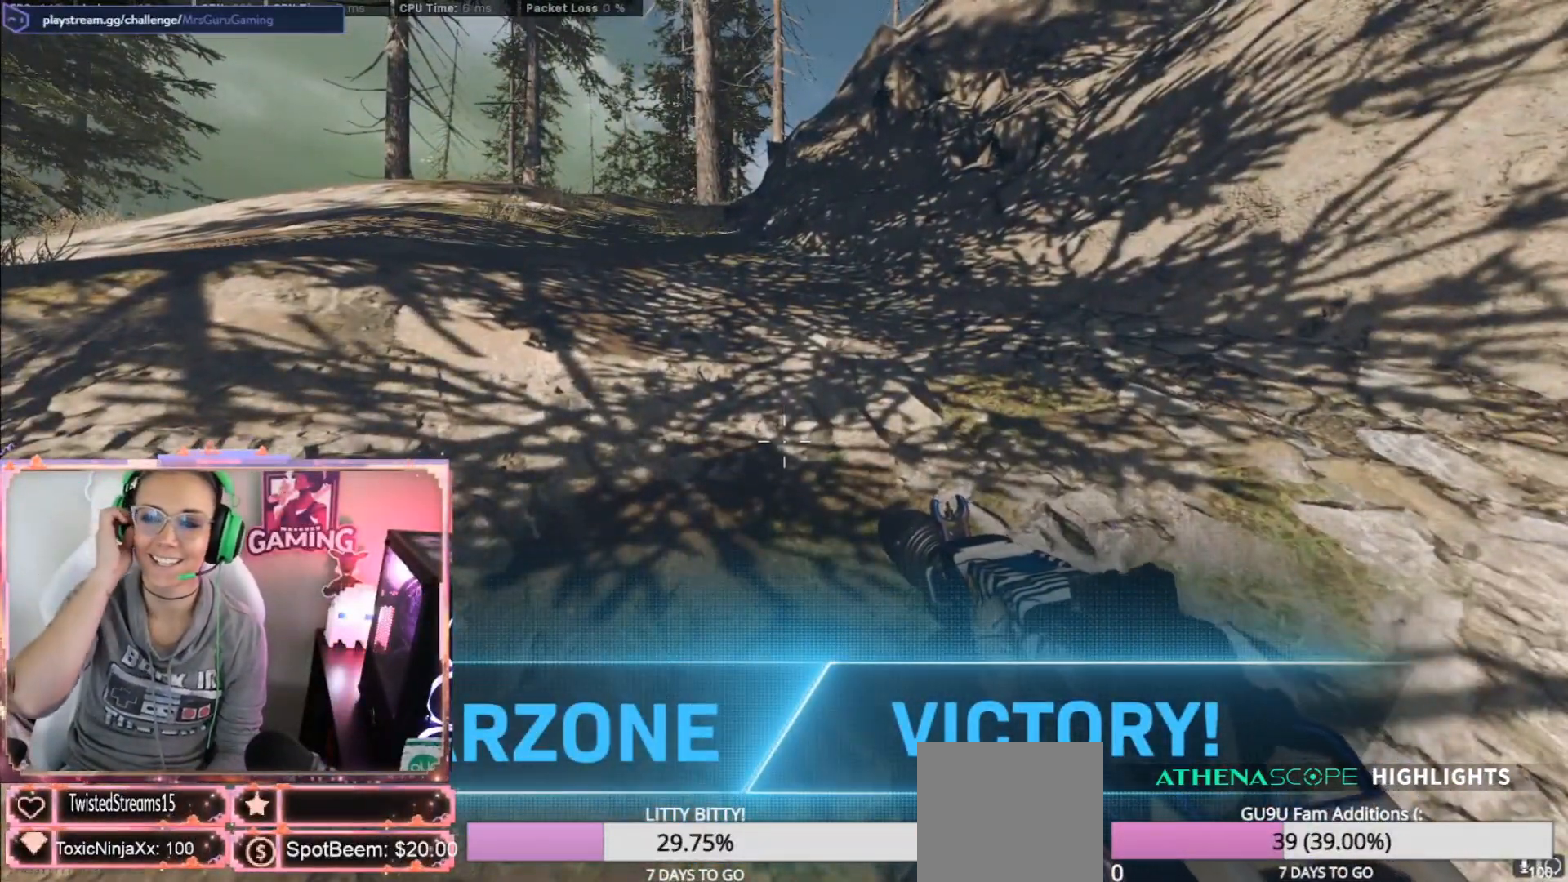
{"buttons": [], "left_stick": "center", "right_stick": "center", "events": []}
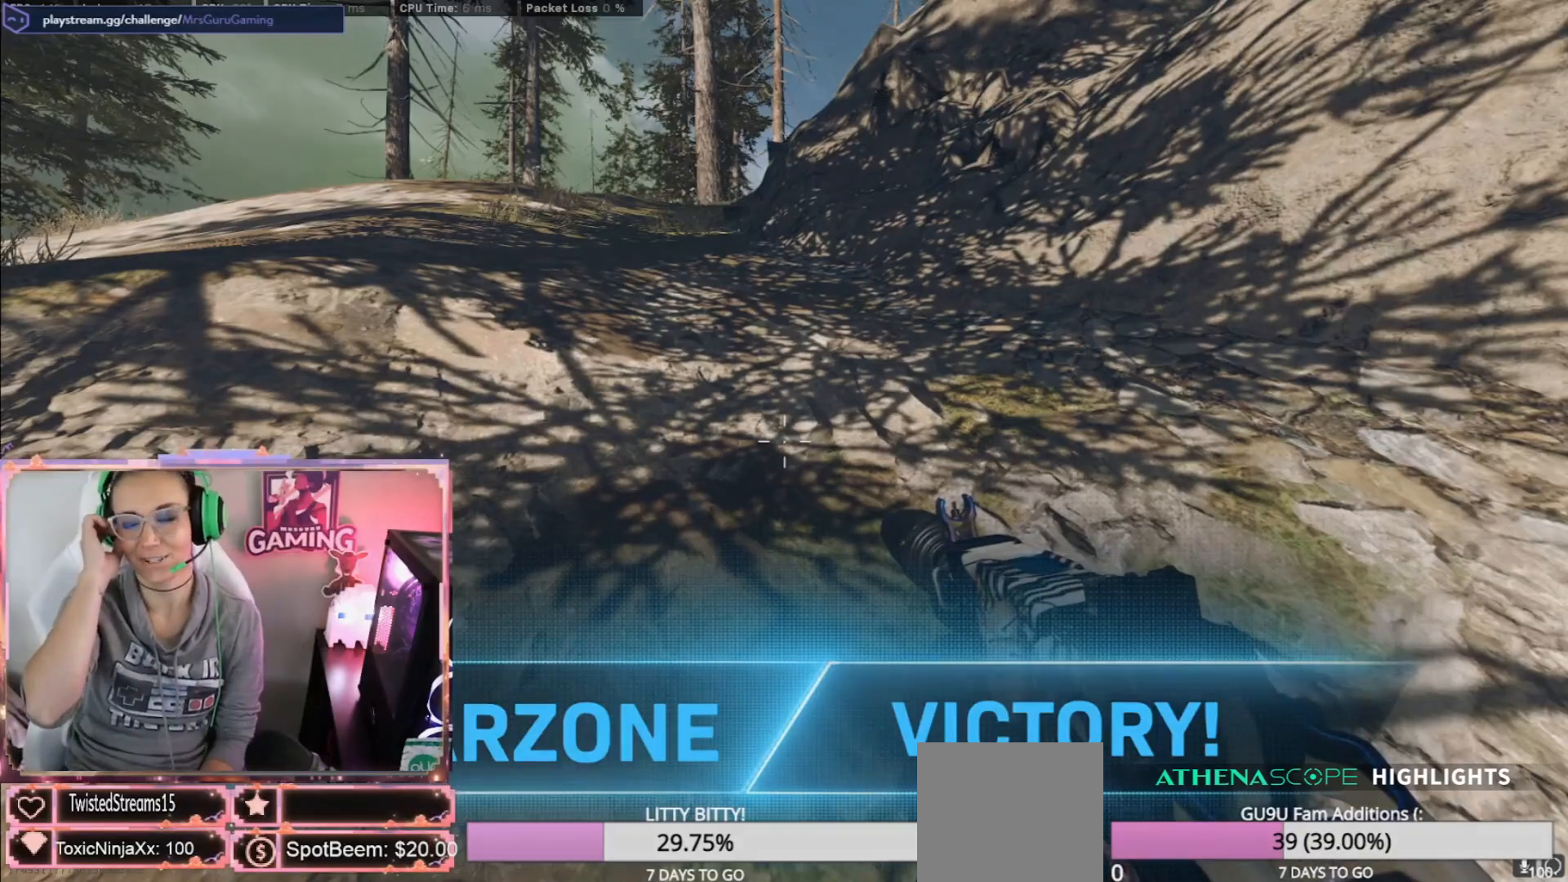
{"buttons": [], "left_stick": "center", "right_stick": "center", "events": []}
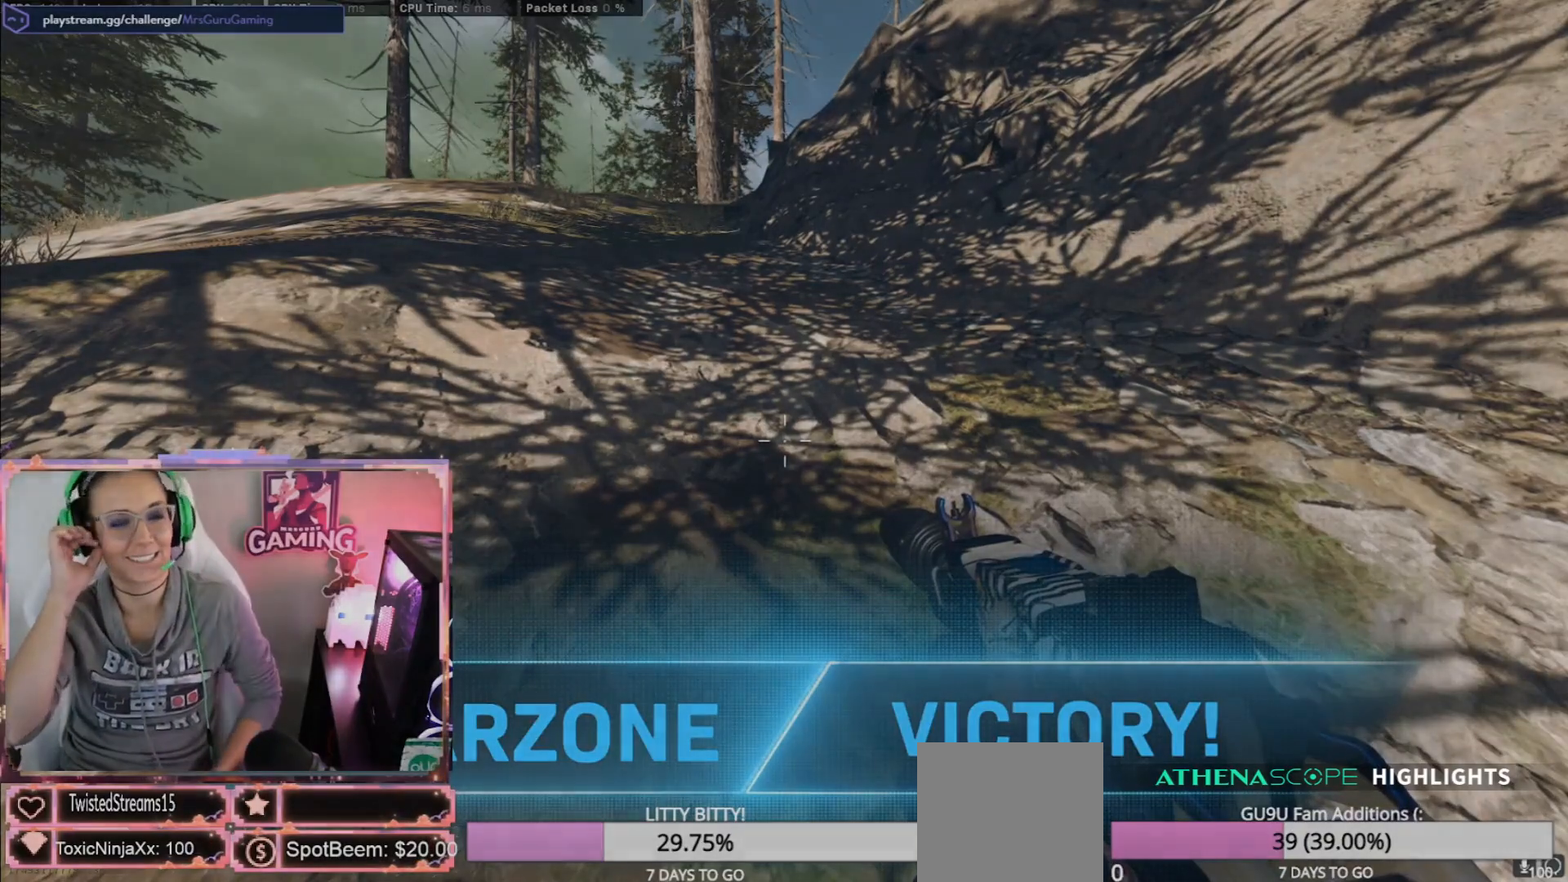
{"buttons": [], "left_stick": "center", "right_stick": "center", "events": []}
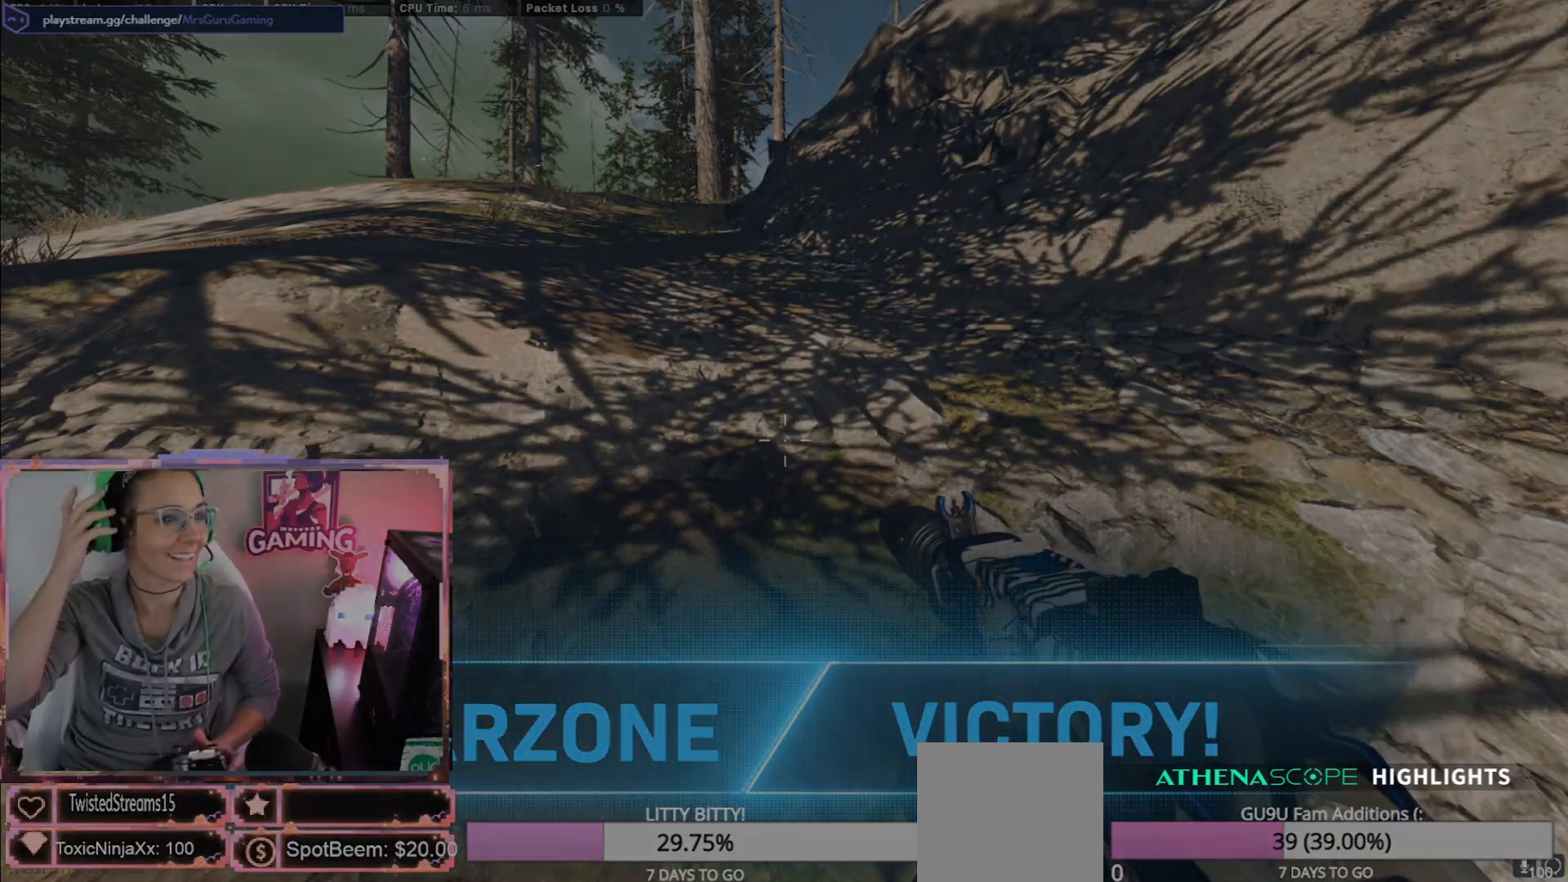
{"buttons": [], "left_stick": "center", "right_stick": "center", "events": []}